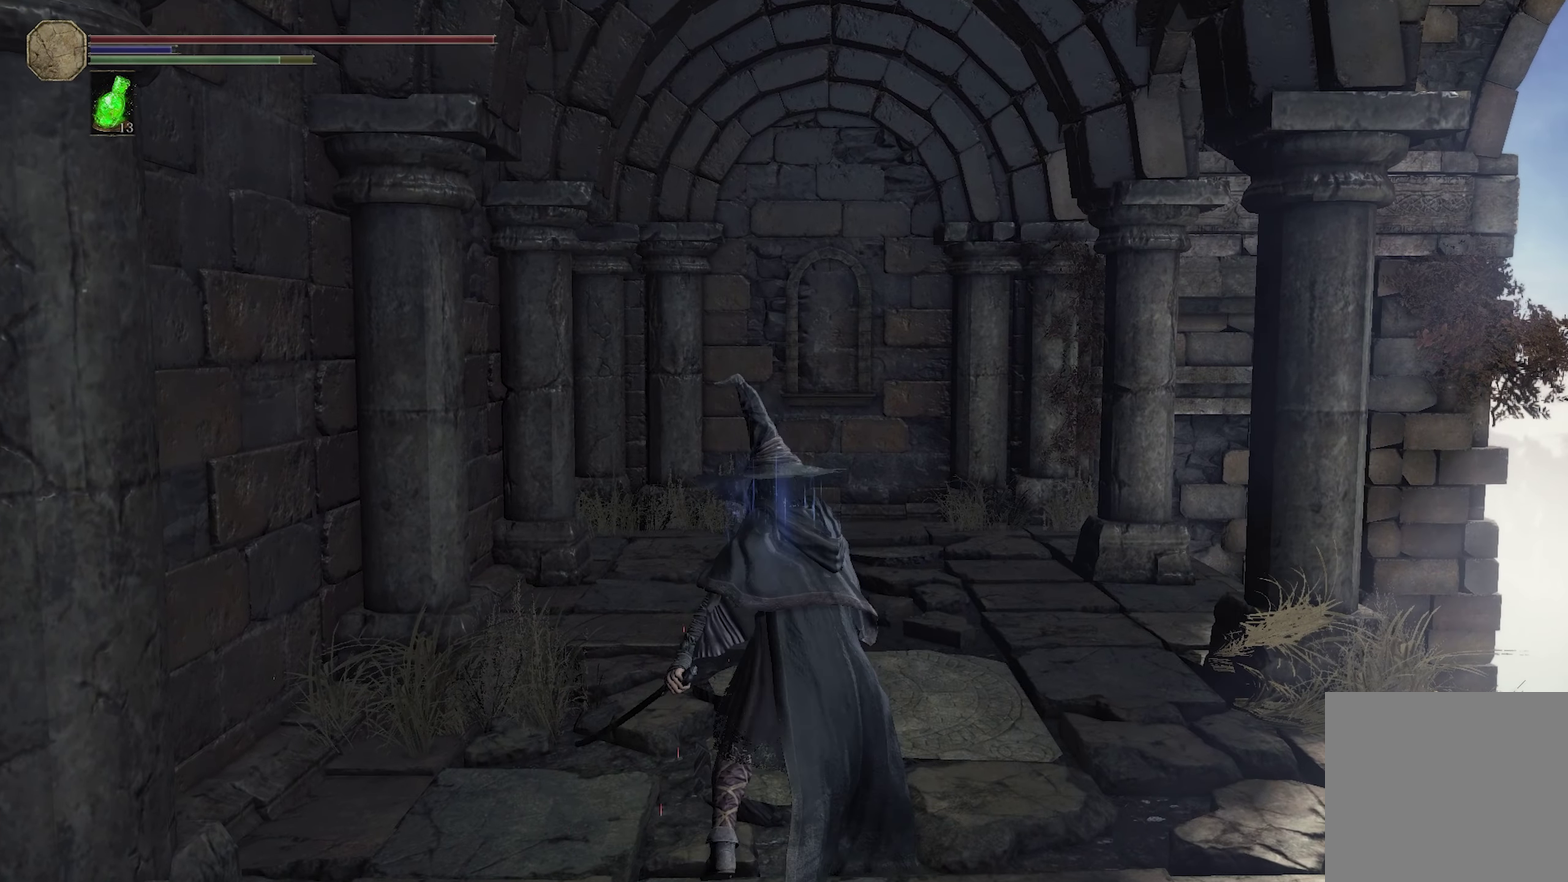
Gameplay with a controller (Xbox layout); each line is a JSON object with the inputs held at the frame after it (dt_ms = milliseconds from this image to that frame). "events" lists button and stick changes between this image and that frame as [ms after this image, input, new state], when the widget could be followed in between.
{"dt_ms": 300, "buttons": [], "left_stick": "down", "right_stick": "center", "events": [[266, "left_stick", "down"]]}
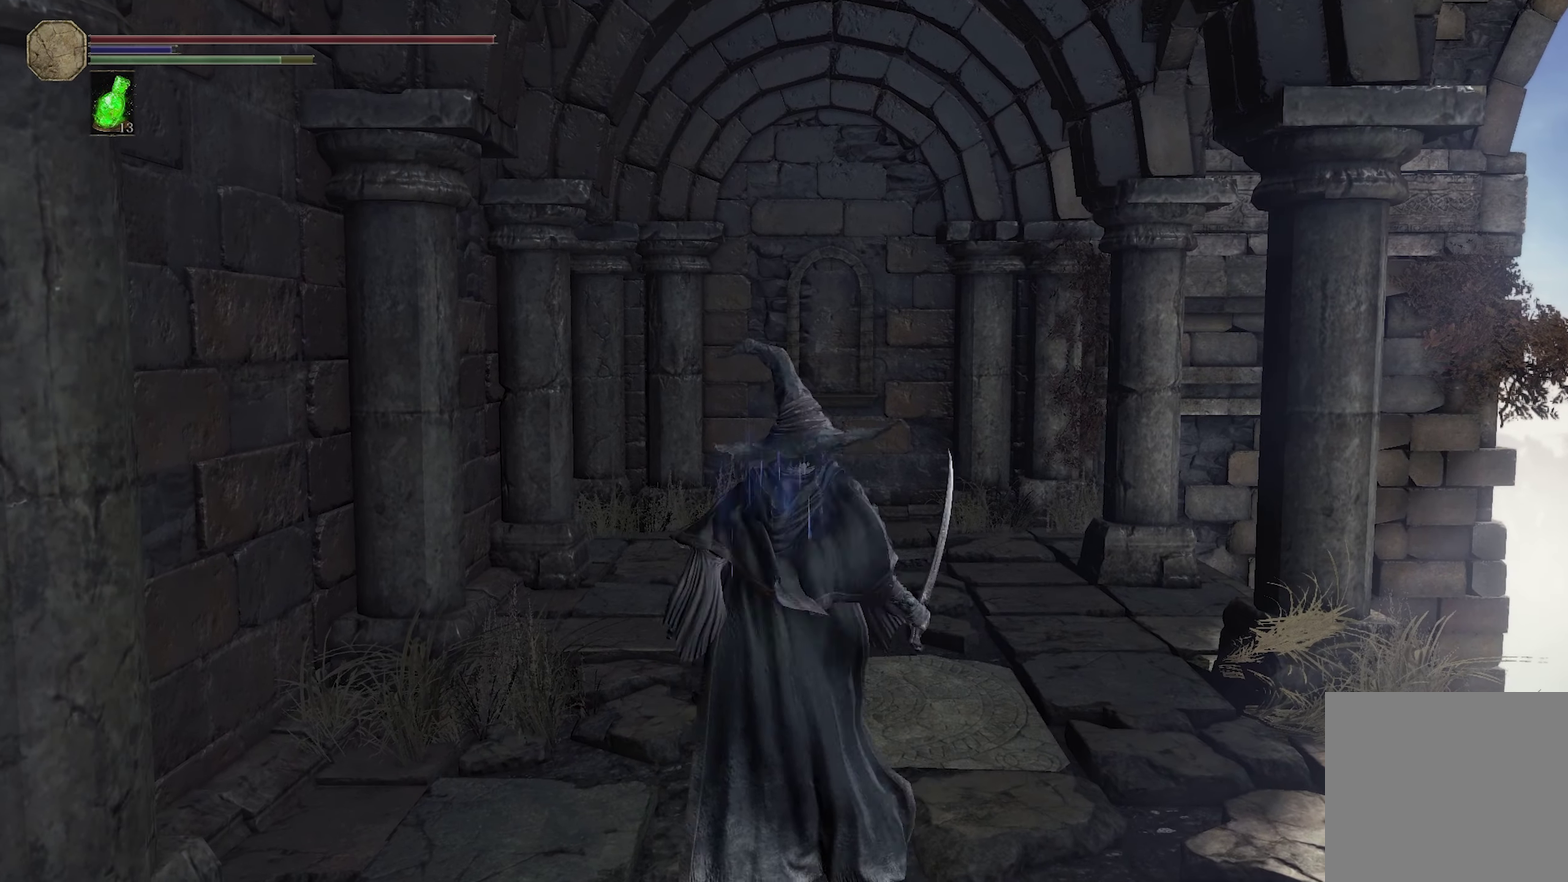
{"dt_ms": 300, "buttons": [], "left_stick": "down", "right_stick": "center"}
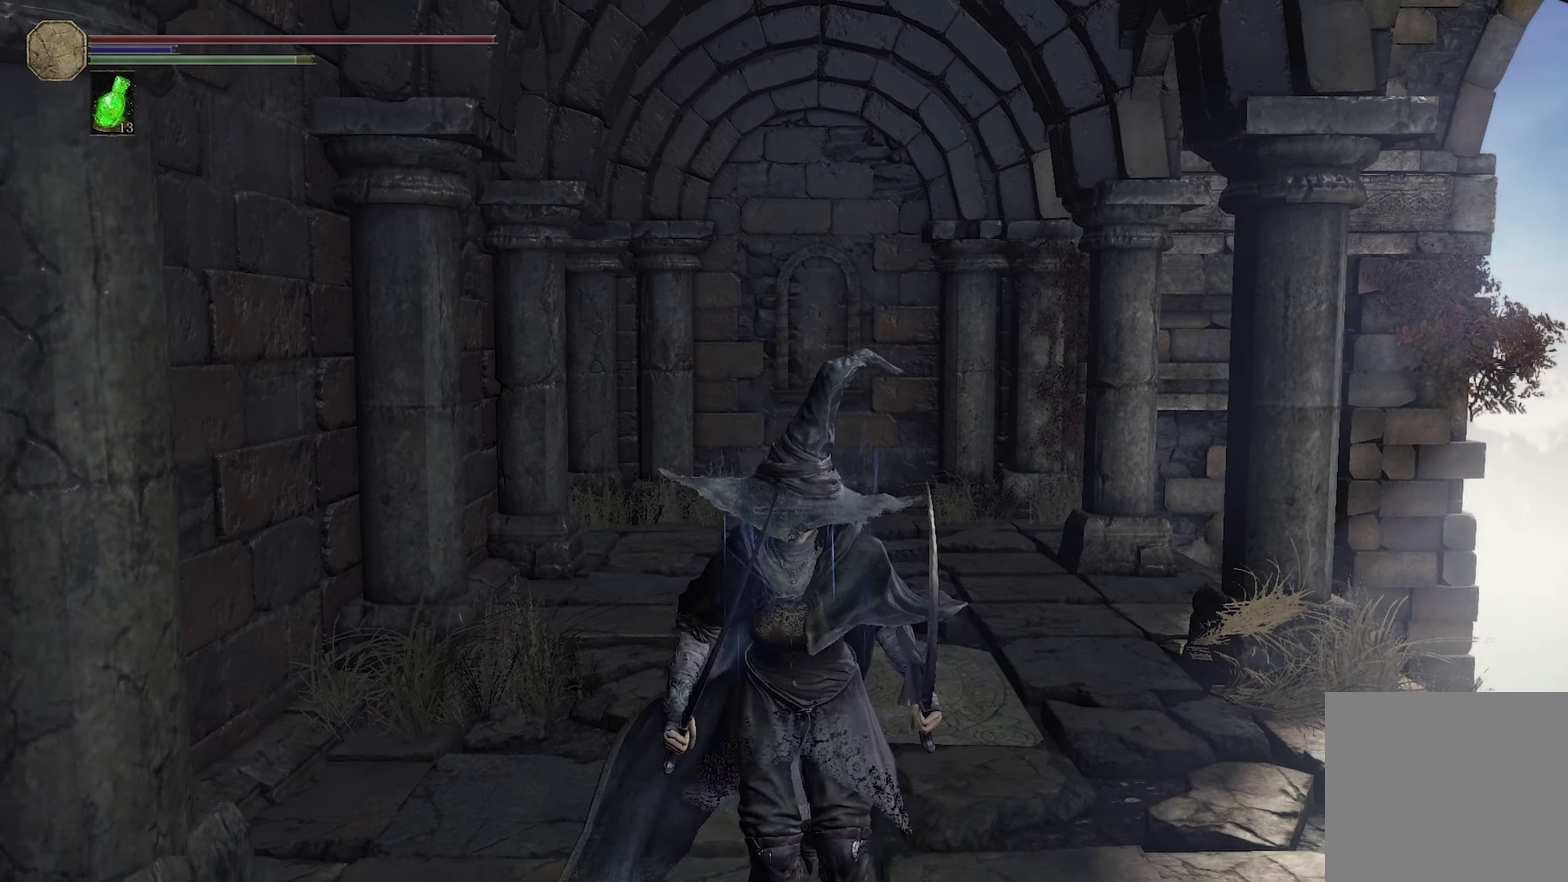
{"dt_ms": 300, "buttons": [], "left_stick": "center", "right_stick": "center", "events": [[200, "left_stick", "center"]]}
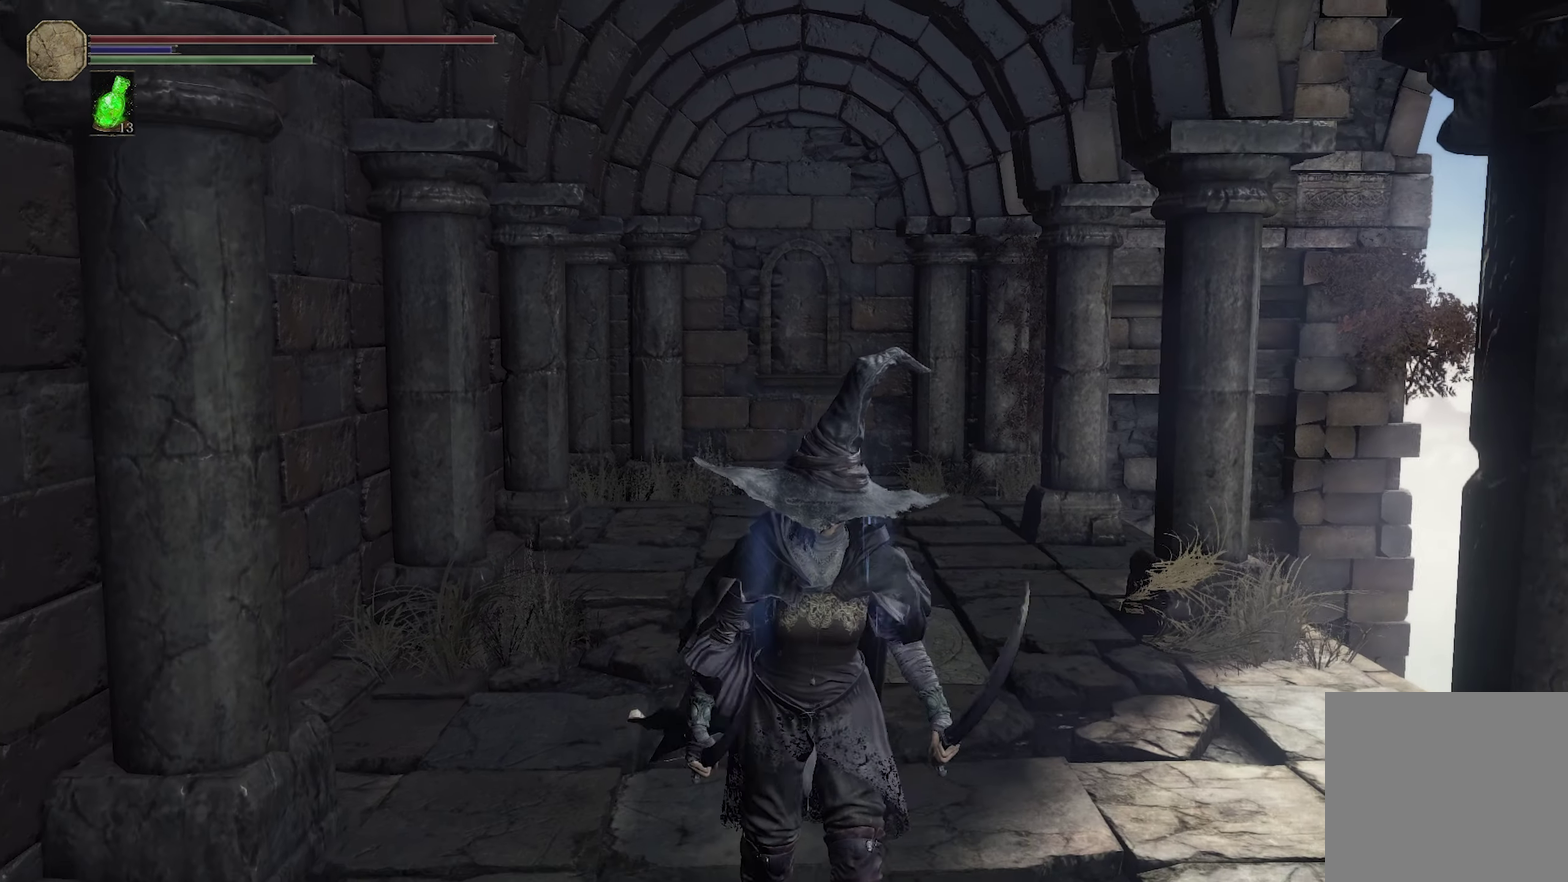
{"dt_ms": 200, "buttons": [], "left_stick": "center", "right_stick": "center", "events": [[83, "left_stick", "up"], [133, "left_stick", "center"]]}
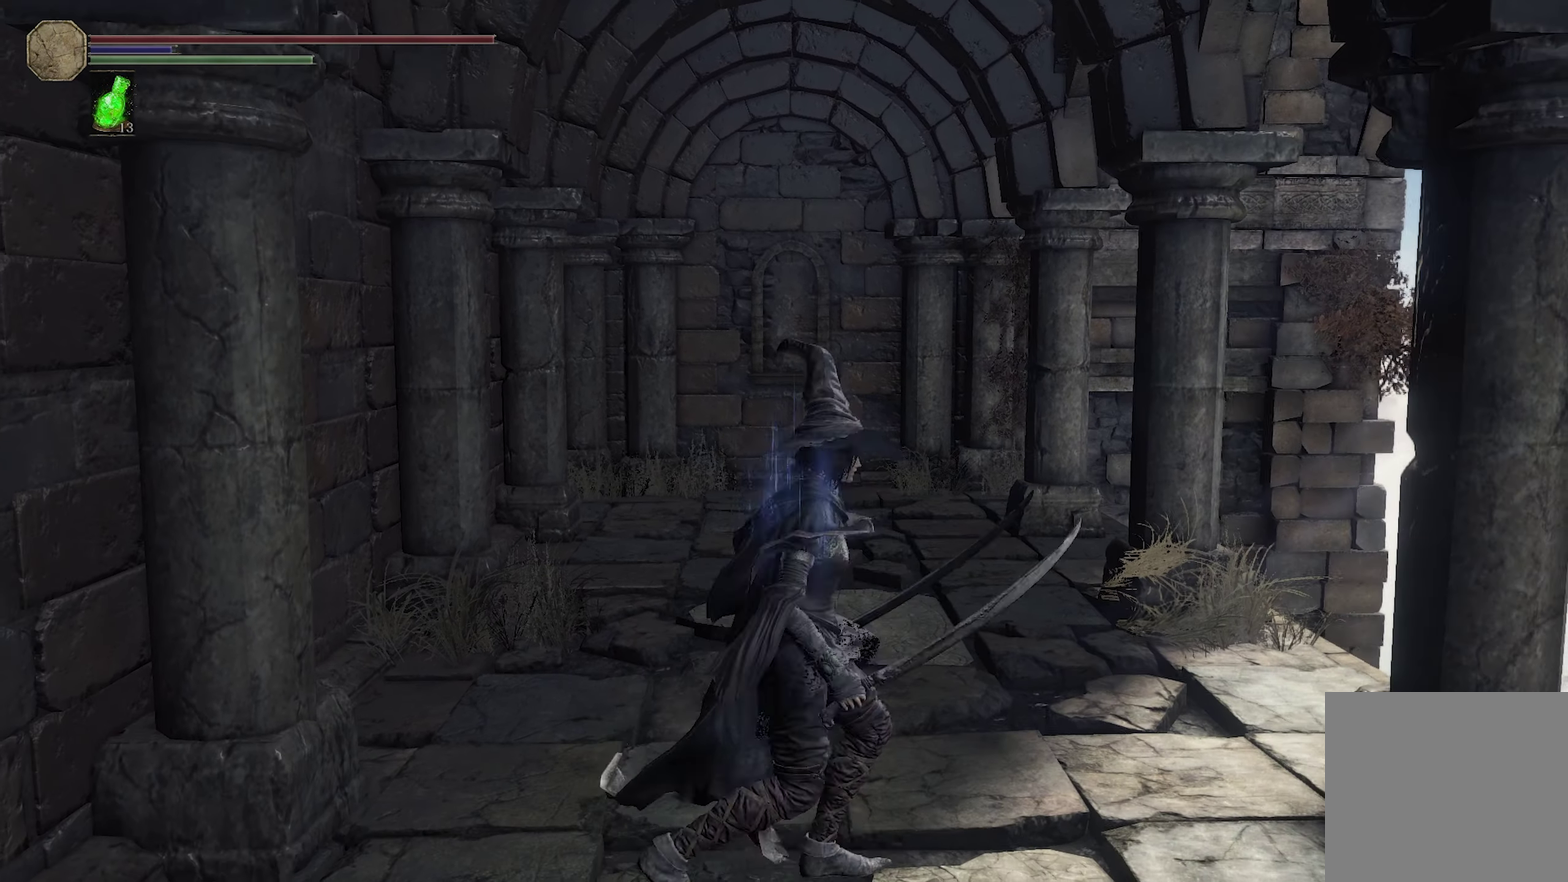
{"dt_ms": 300, "buttons": [], "left_stick": "center", "right_stick": "center", "events": []}
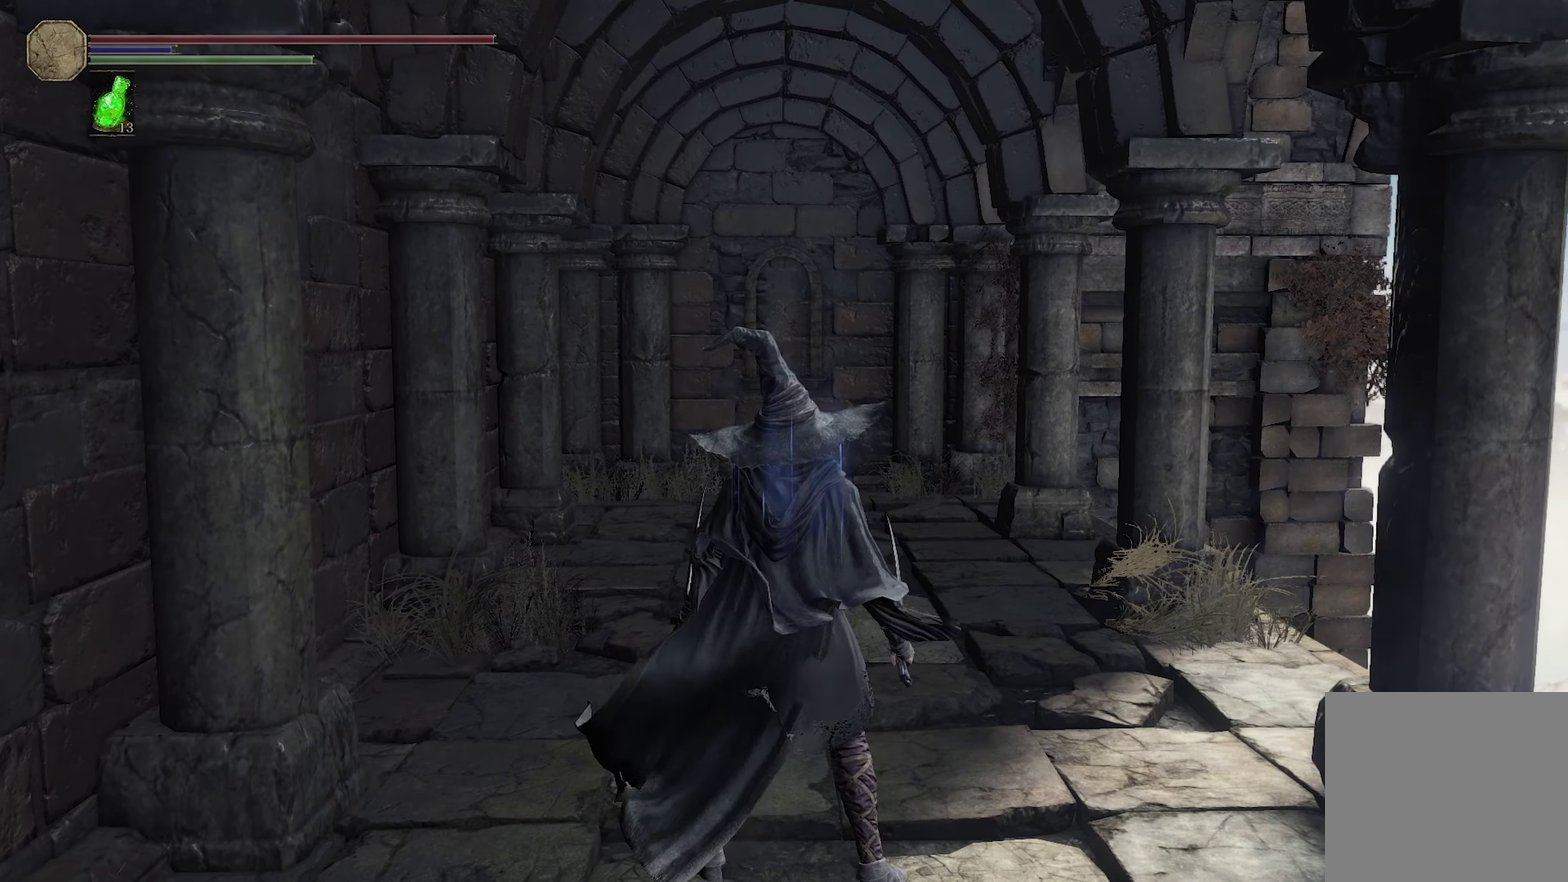
{"dt_ms": 300, "buttons": [], "left_stick": "center", "right_stick": "center", "events": []}
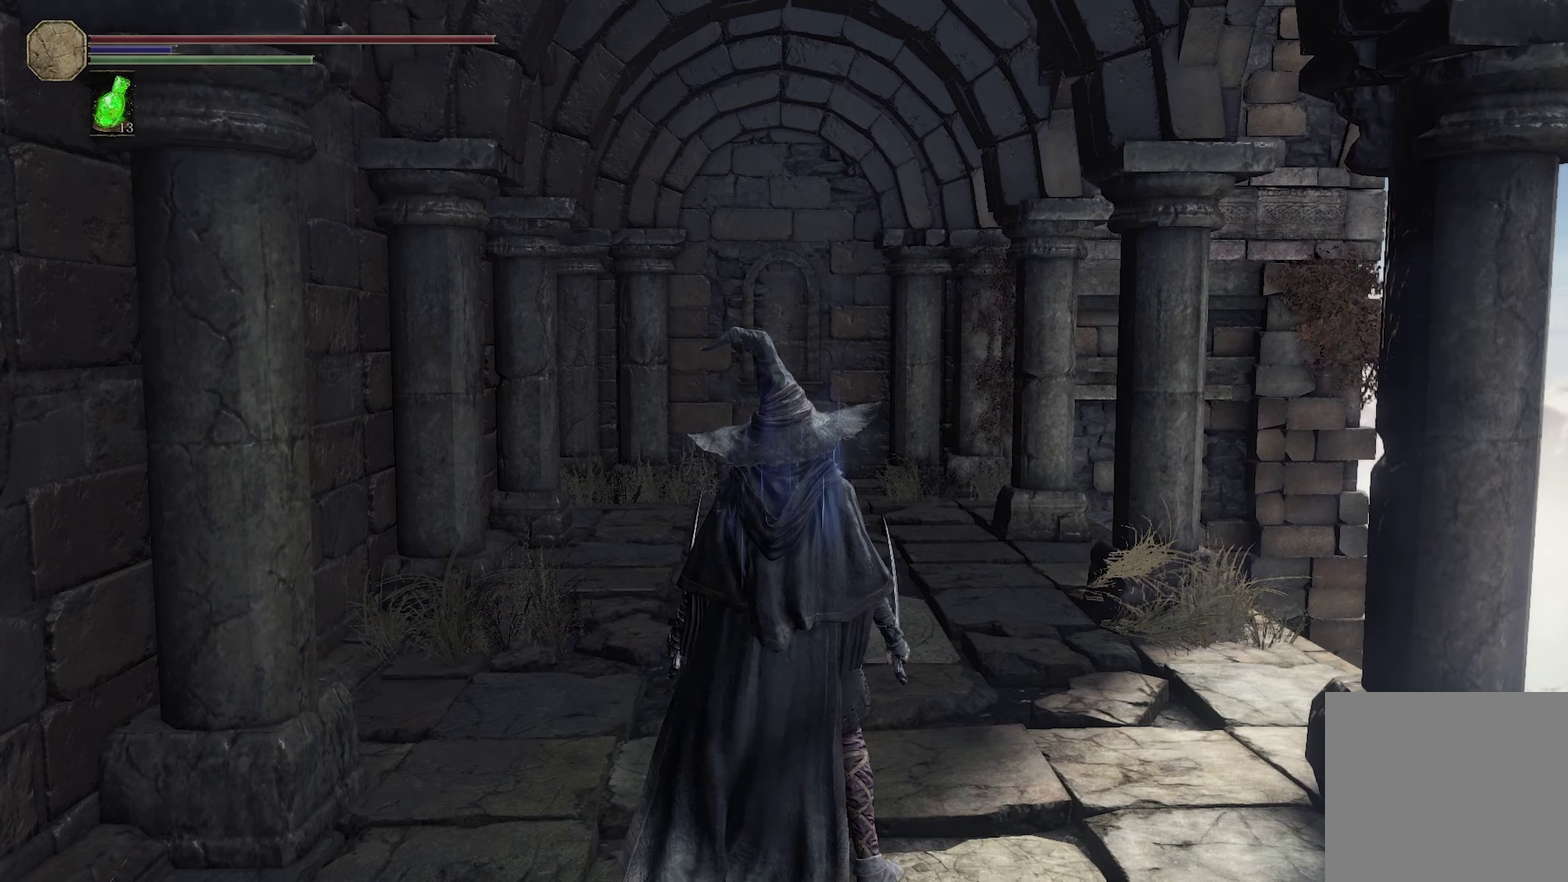
{"dt_ms": 400, "buttons": [], "left_stick": "center", "right_stick": "center", "events": [[233, "L1", "down"], [383, "L1", "up"]]}
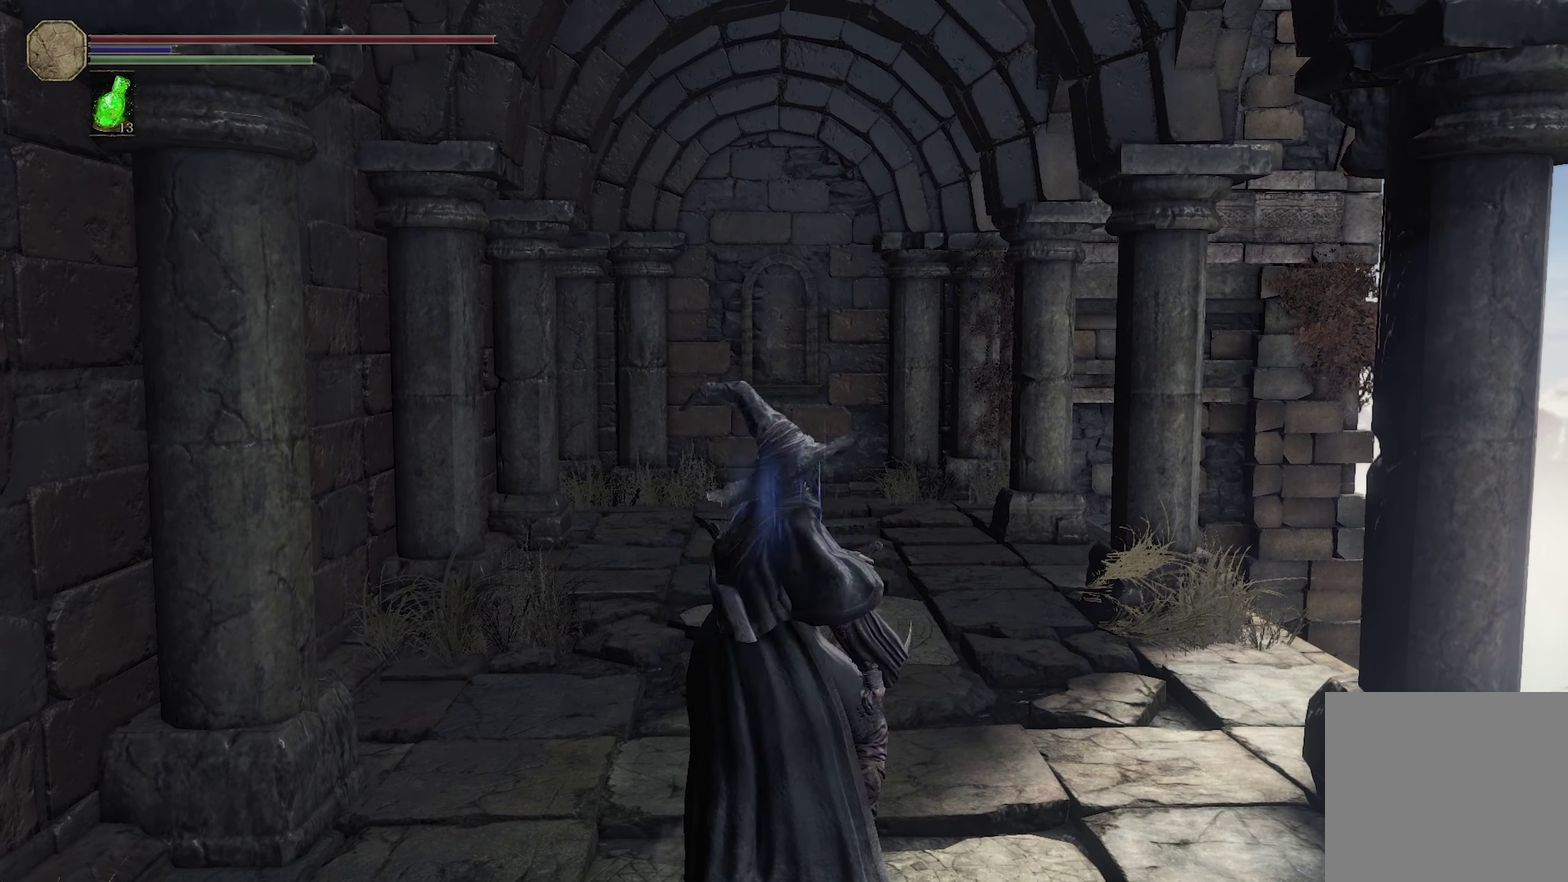
{"dt_ms": 400, "buttons": ["L1"], "left_stick": "center", "right_stick": "center", "events": [[183, "L1", "down"], [283, "L1", "up"], [383, "L1", "down"]]}
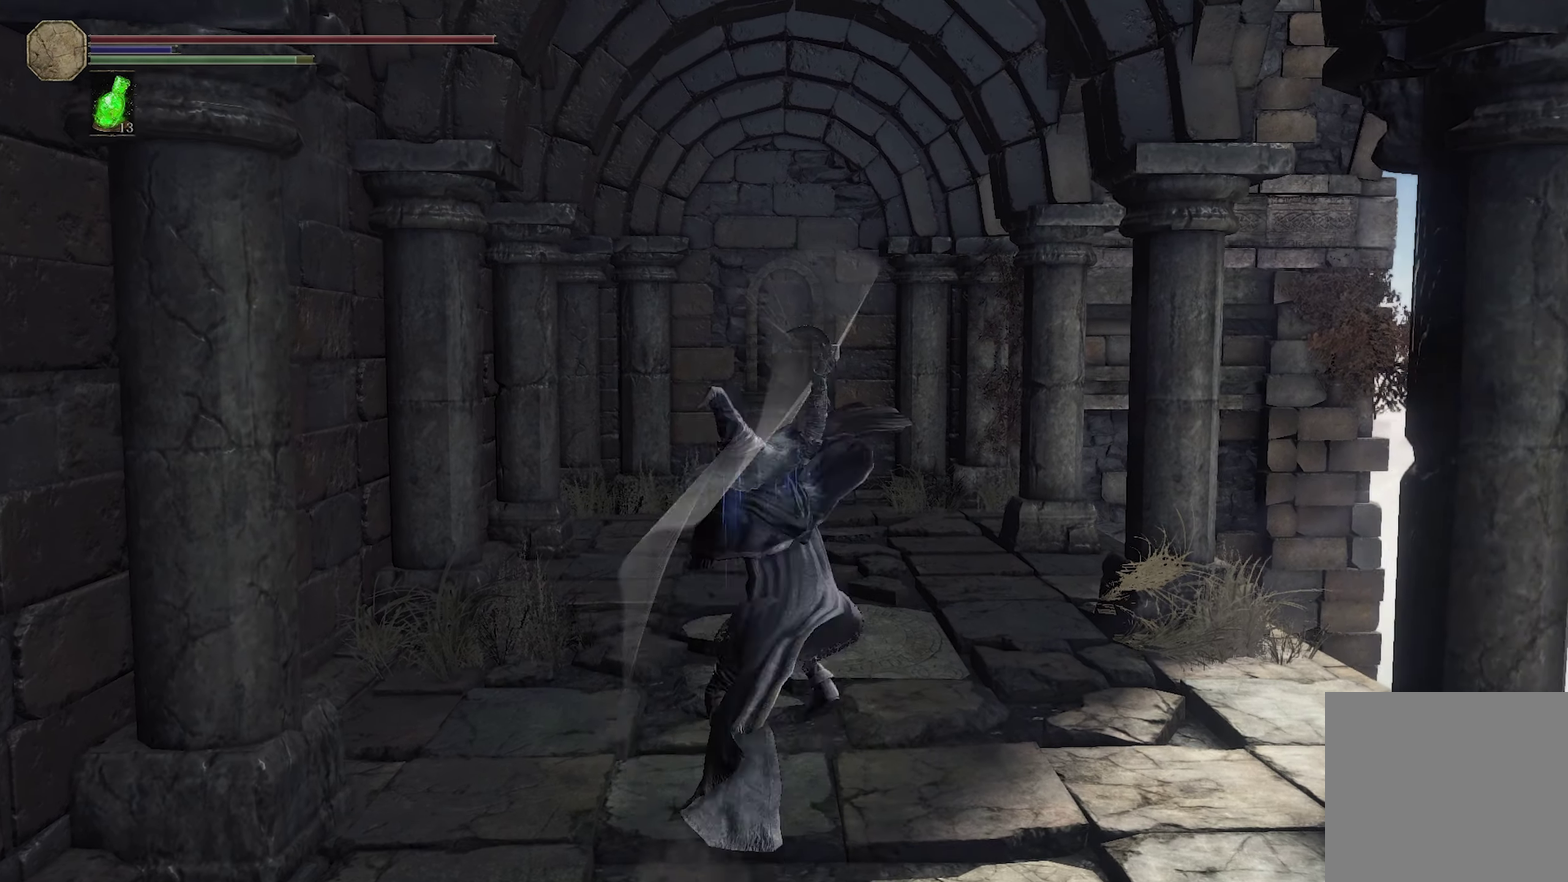
{"dt_ms": 300, "buttons": ["L1"], "left_stick": "center", "right_stick": "center", "events": [[67, "L1", "up"], [133, "L1", "down"], [217, "L1", "up"], [267, "L1", "down"]]}
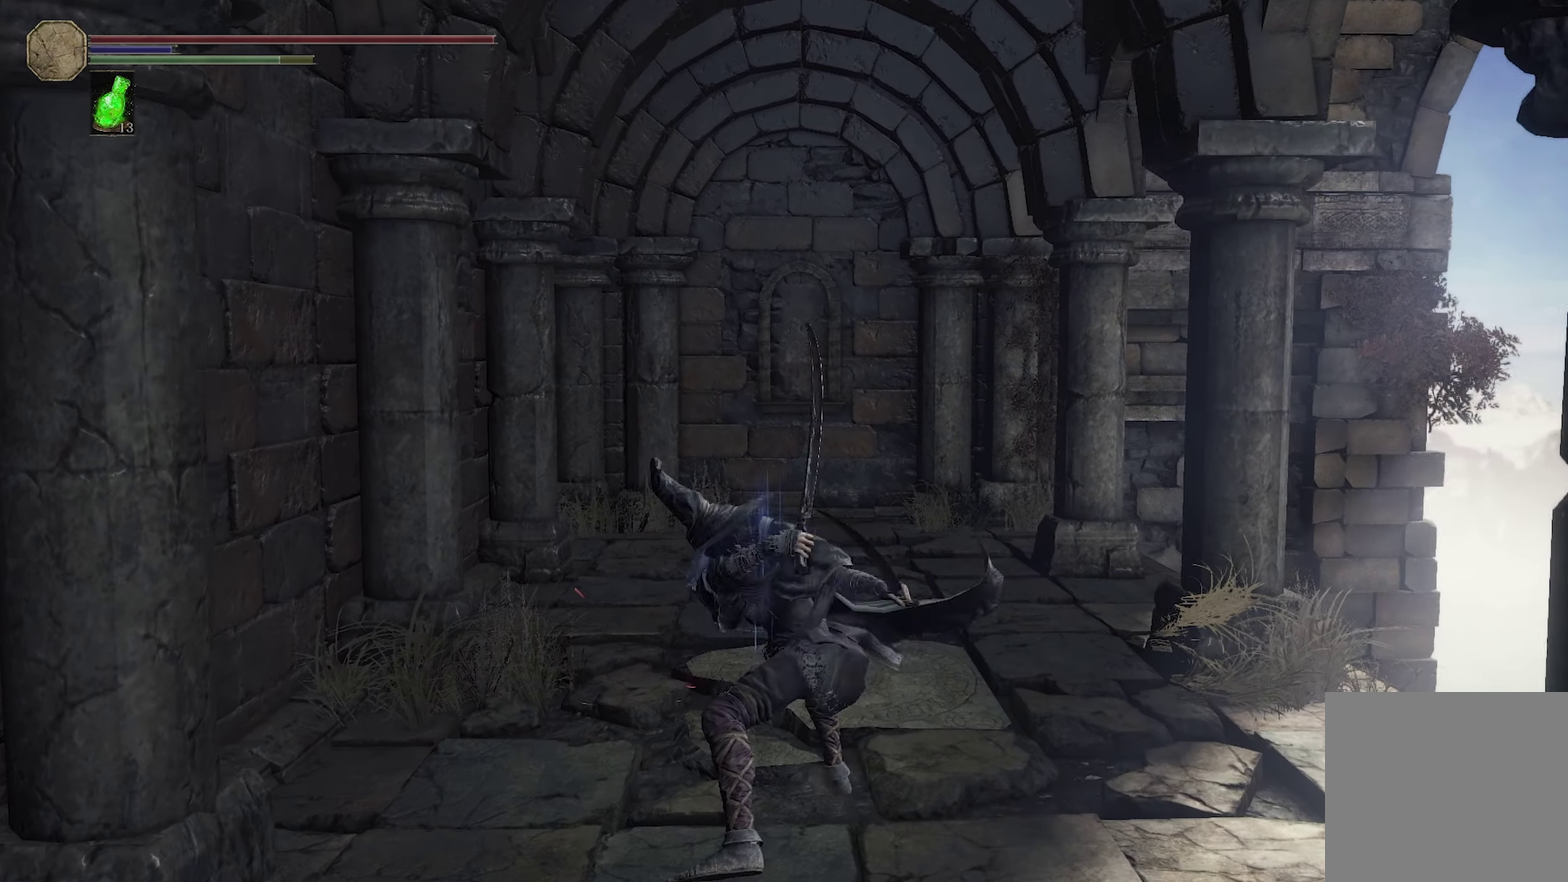
{"dt_ms": 200, "buttons": [], "left_stick": "center", "right_stick": "center", "events": [[67, "L1", "up"]]}
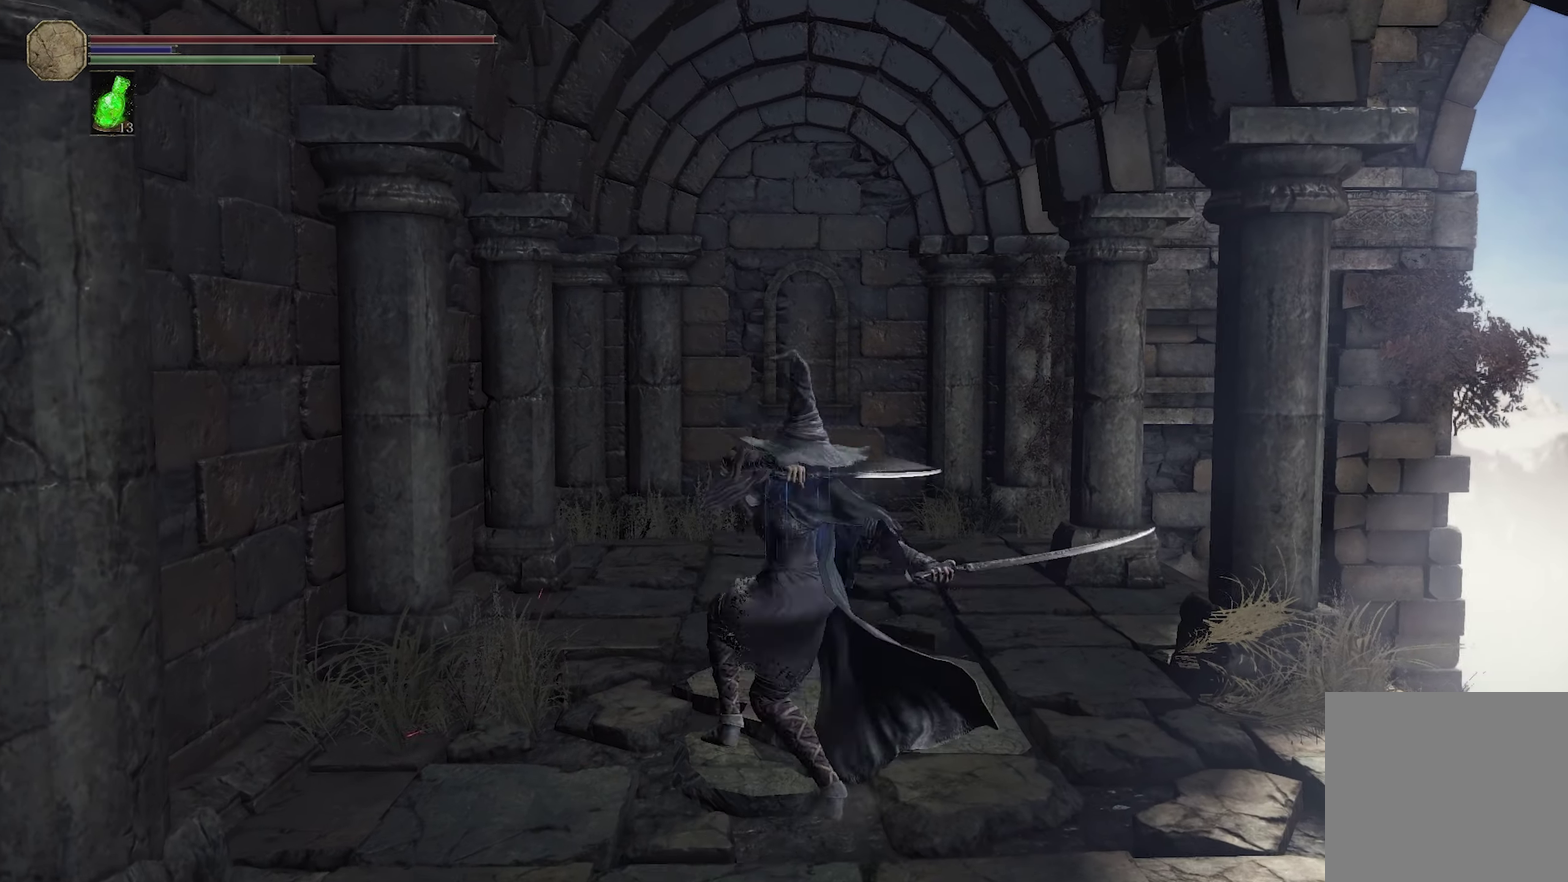
{"dt_ms": 300, "buttons": ["L1"], "left_stick": "center", "right_stick": "center", "events": [[117, "L1", "down"]]}
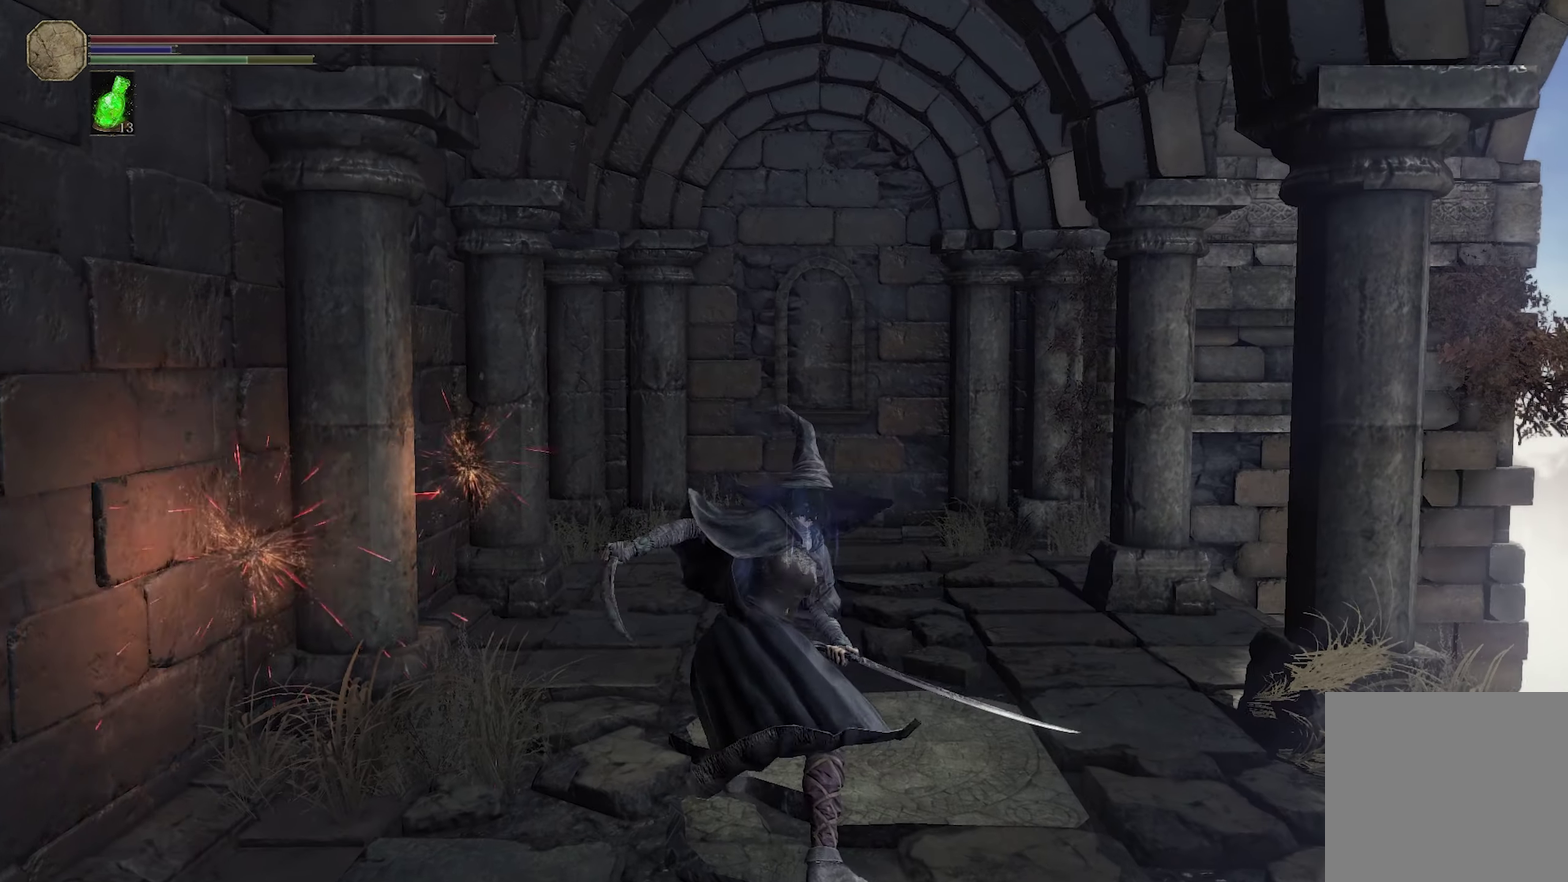
{"dt_ms": 300, "buttons": [], "left_stick": "center", "right_stick": "center", "events": [[33, "L1", "up"]]}
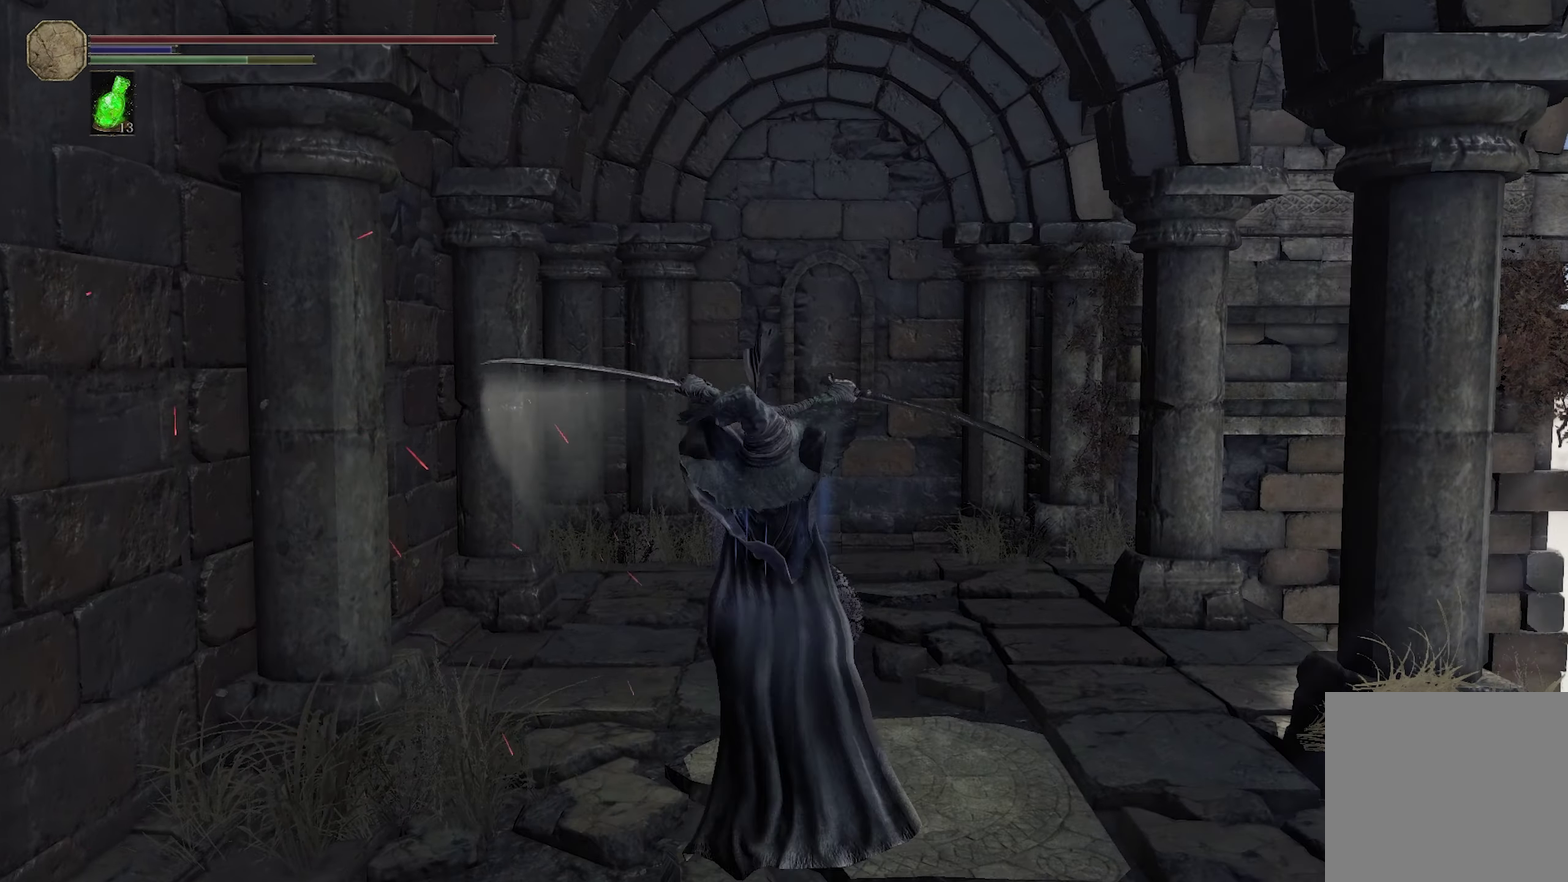
{"dt_ms": 300, "buttons": [], "left_stick": "center", "right_stick": "center", "events": []}
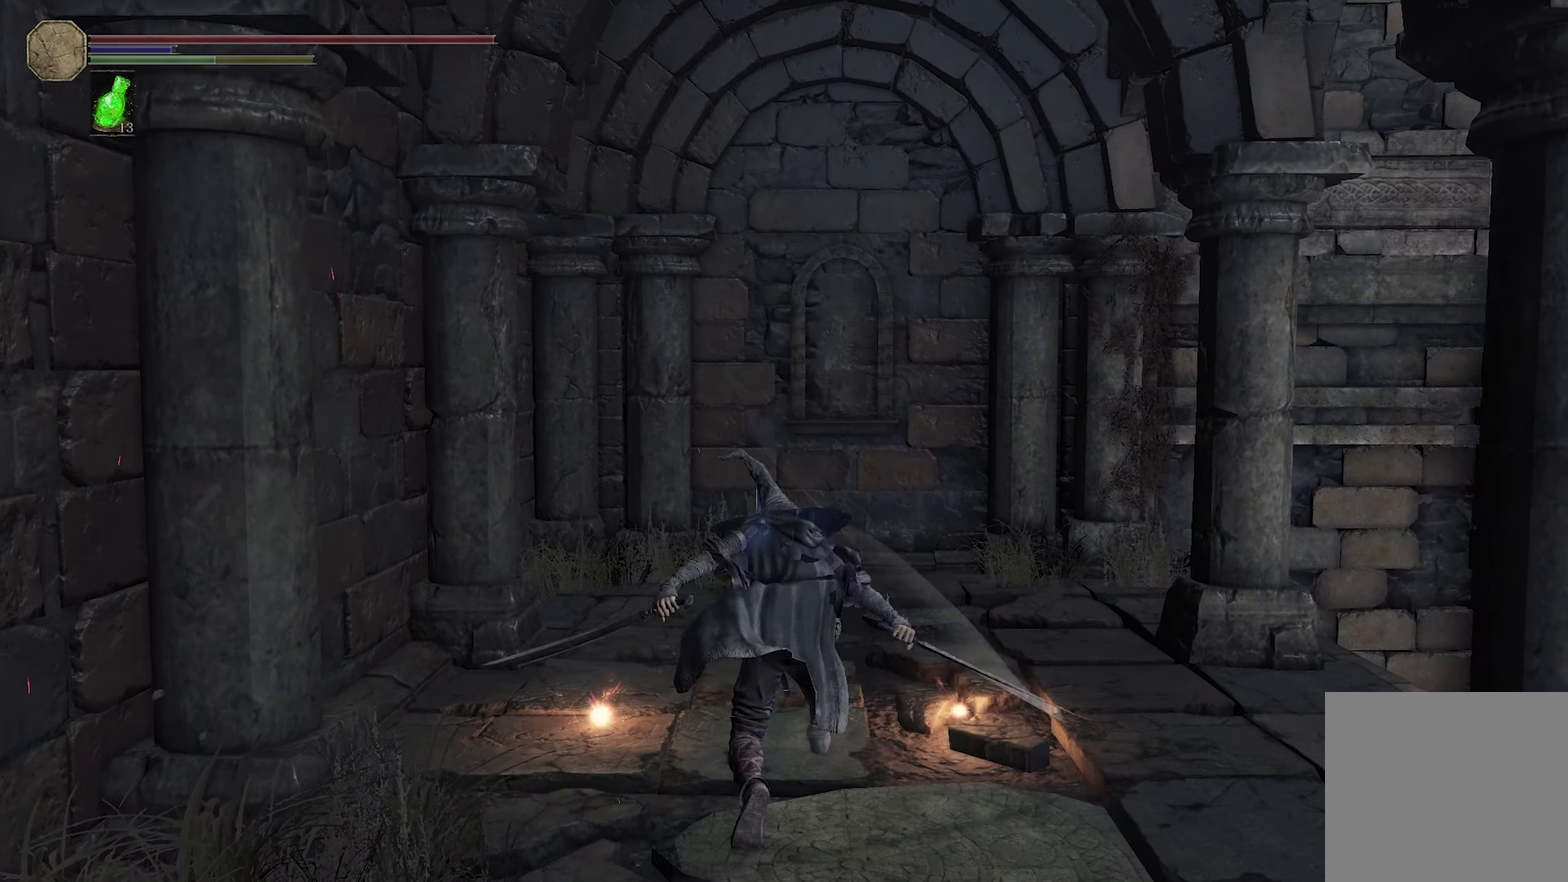
{"dt_ms": 300, "buttons": [], "left_stick": "center", "right_stick": "center", "events": []}
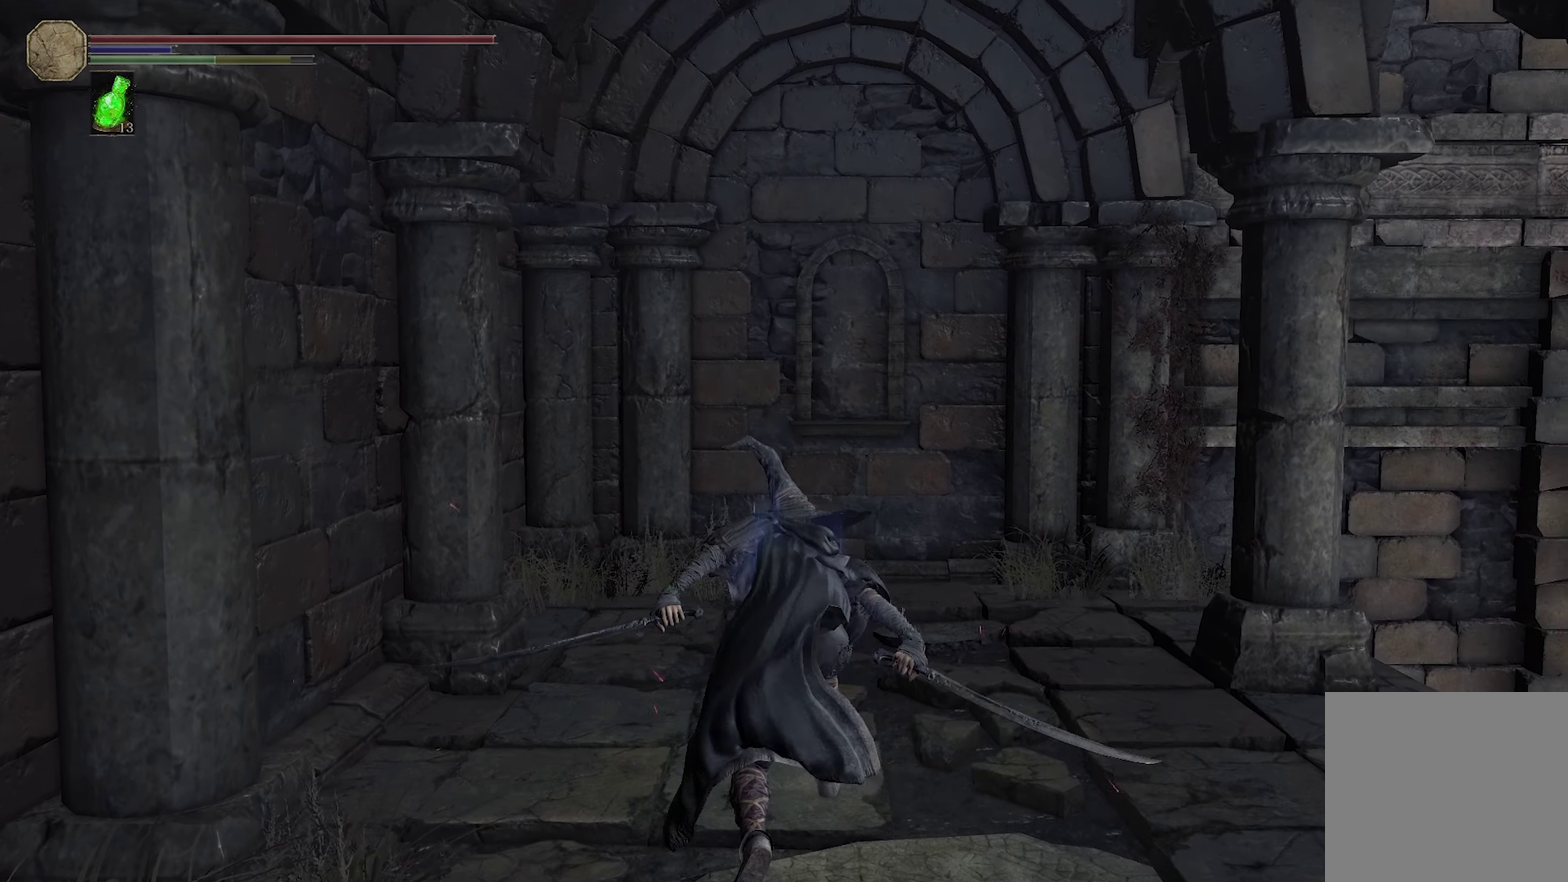
{"dt_ms": 300, "buttons": [], "left_stick": "center", "right_stick": "center", "events": []}
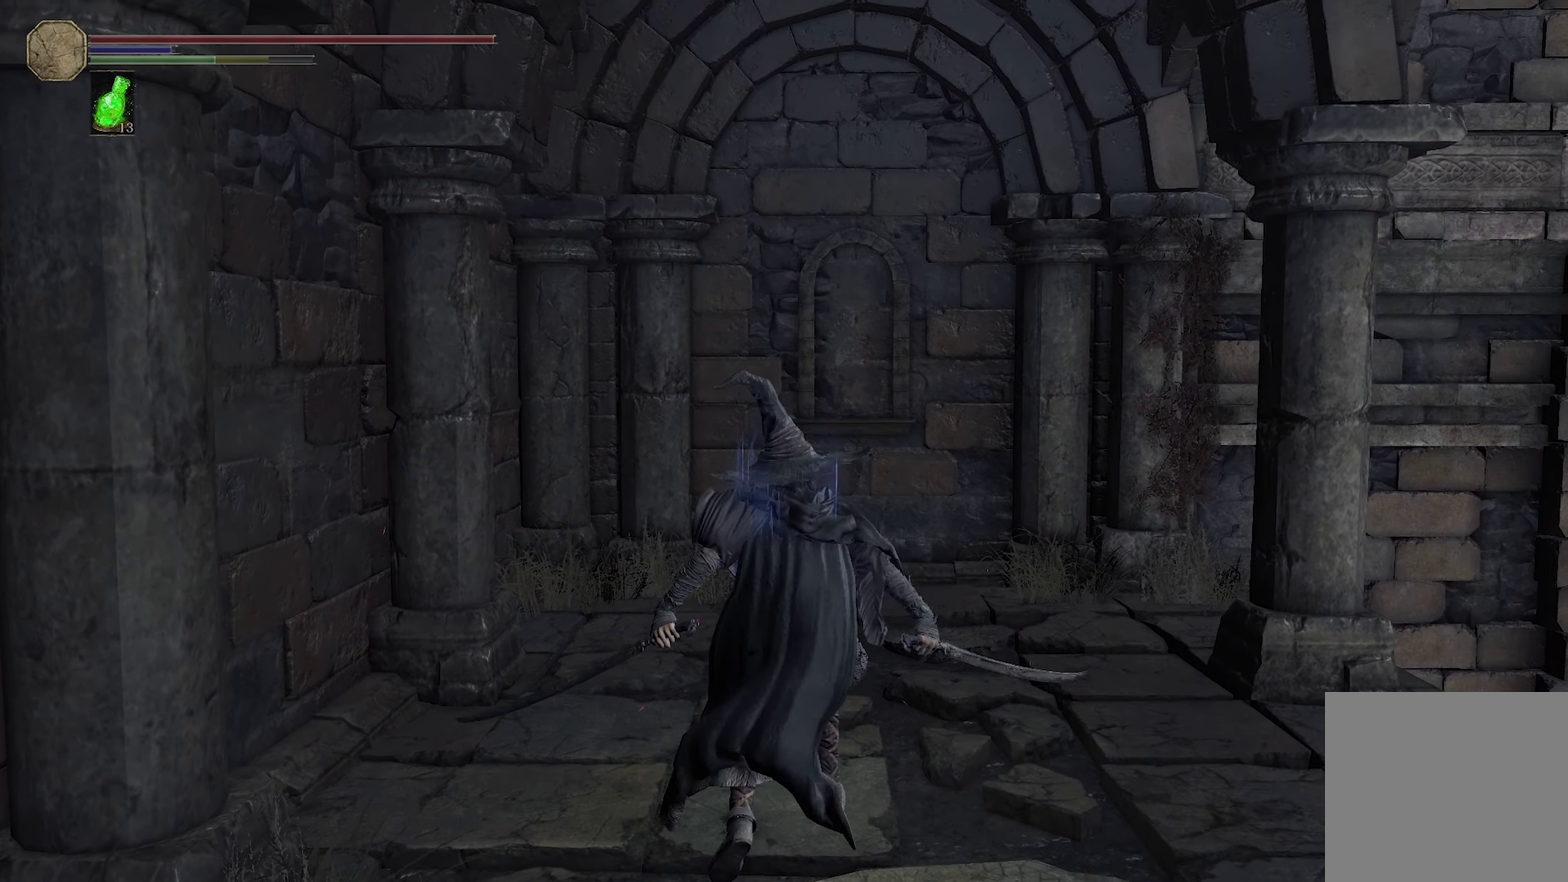
{"dt_ms": 200, "buttons": [], "left_stick": "center", "right_stick": "center", "events": []}
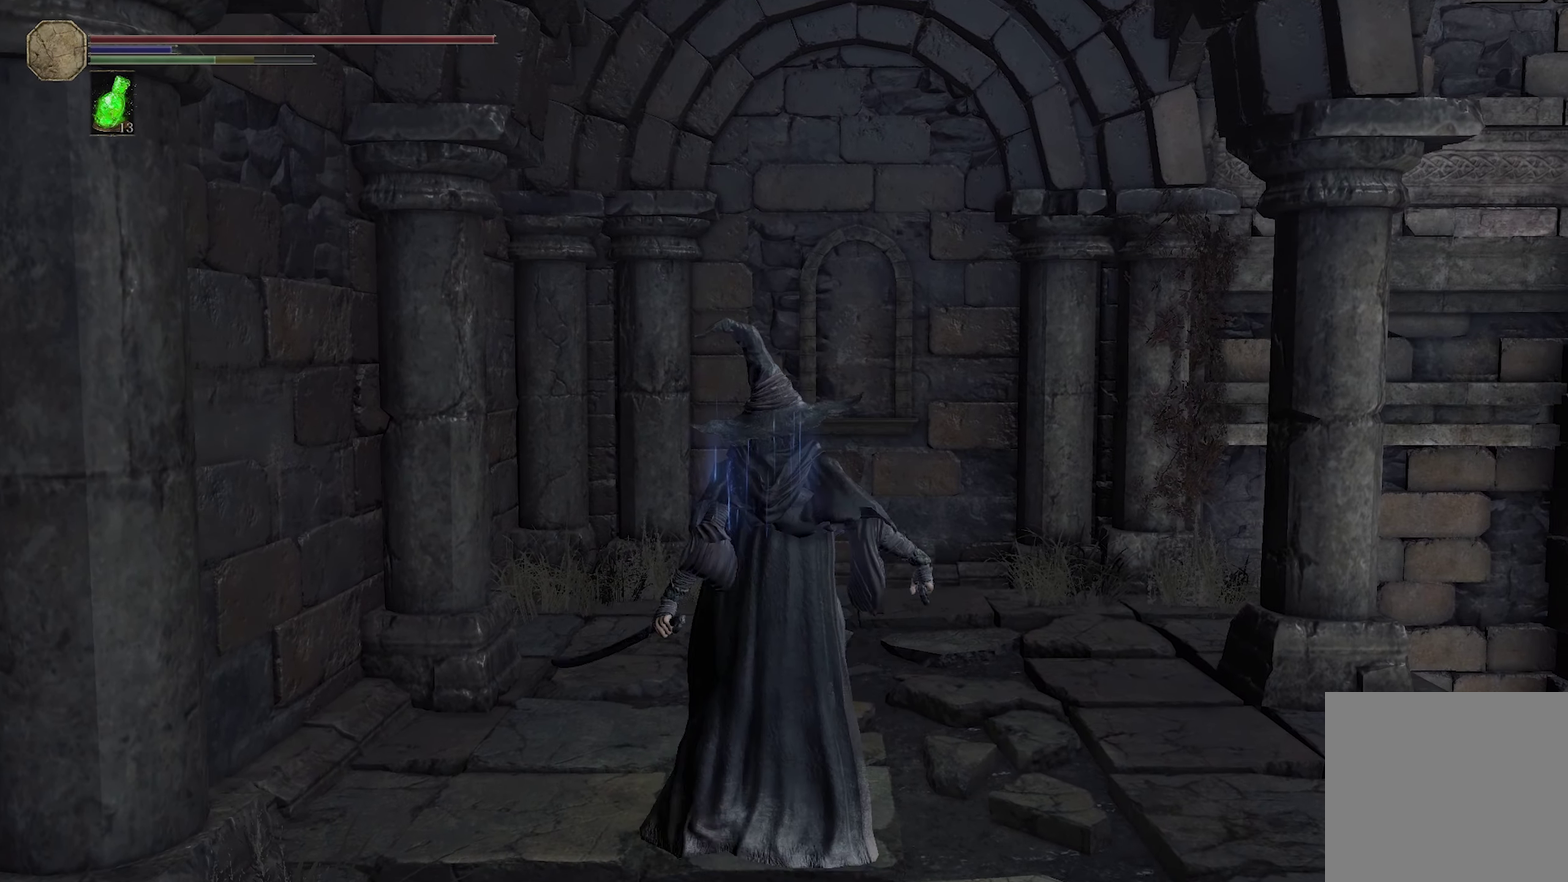
{"dt_ms": 300, "buttons": [], "left_stick": "center", "right_stick": "center", "events": []}
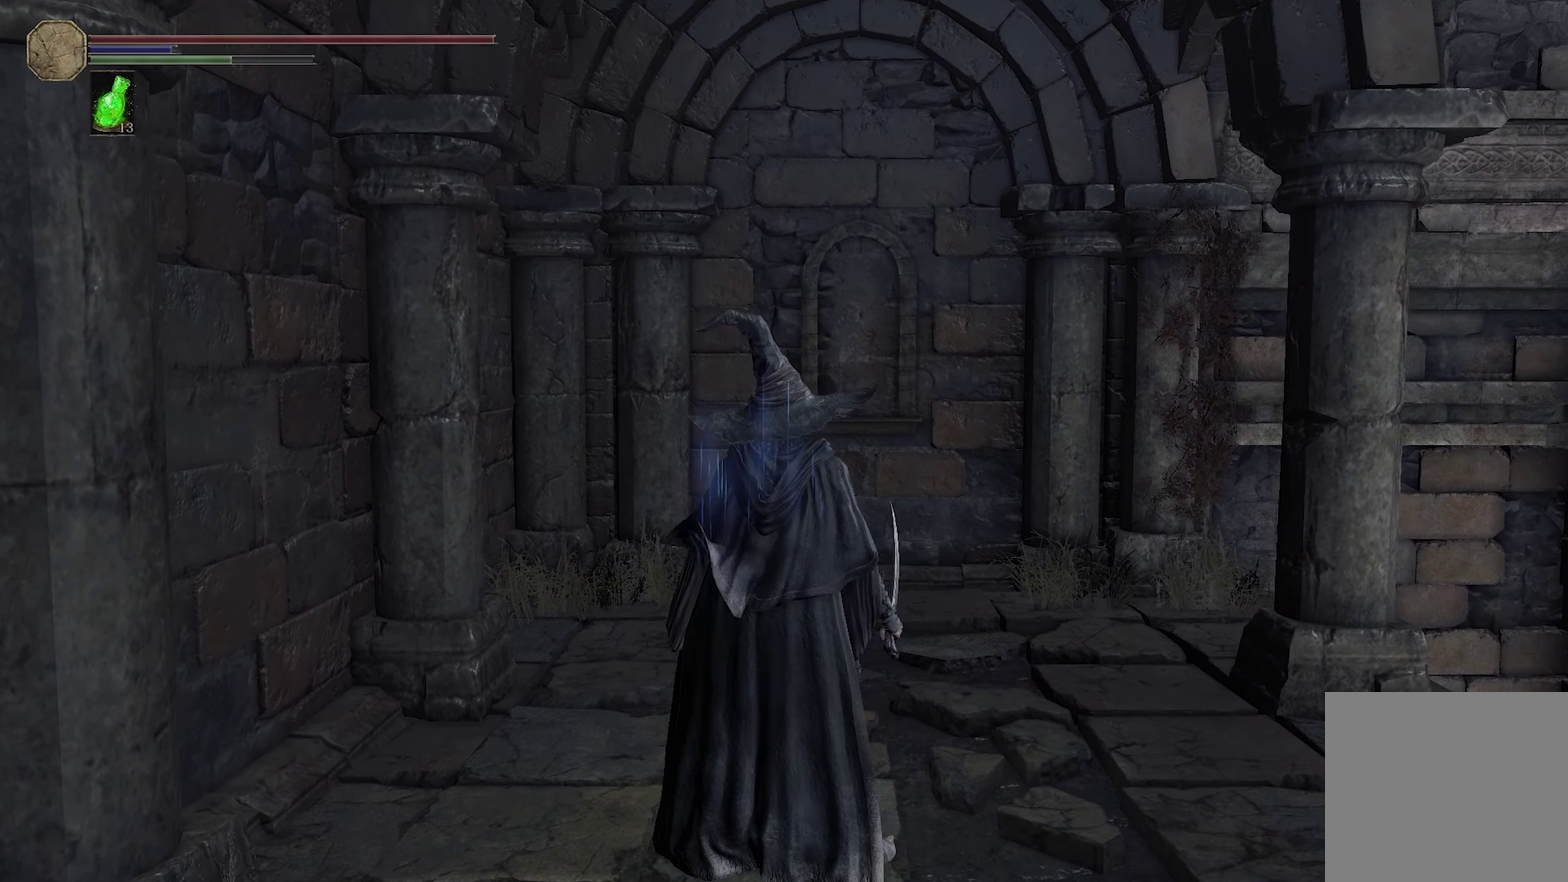
{"dt_ms": 400, "buttons": [], "left_stick": "center", "right_stick": "center", "events": []}
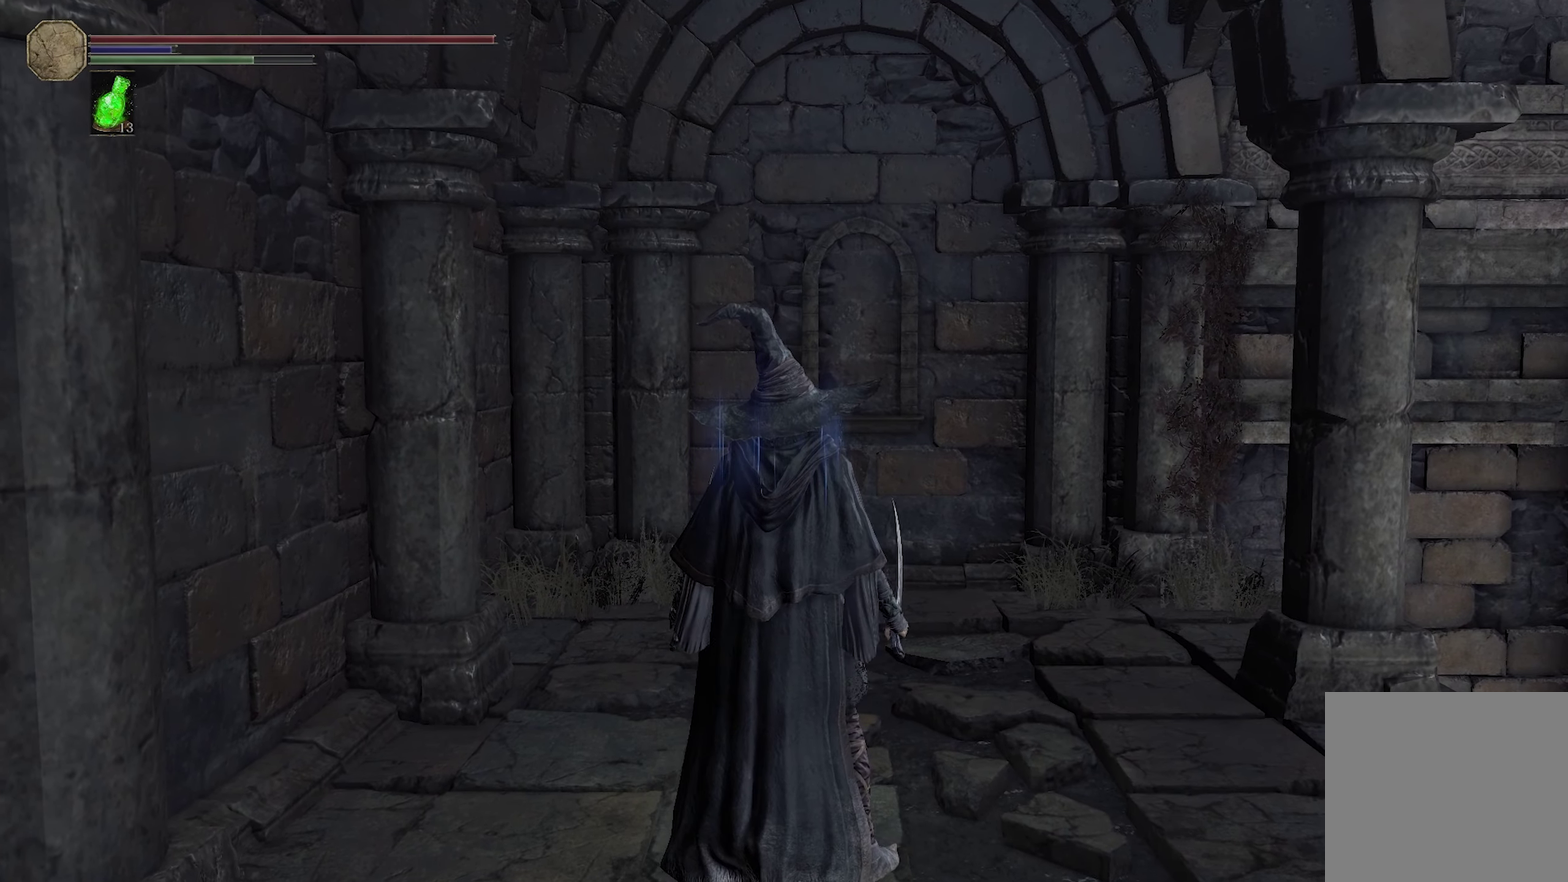
{"dt_ms": 600, "buttons": [], "left_stick": "down", "right_stick": "center", "events": [[283, "left_stick", "down"]]}
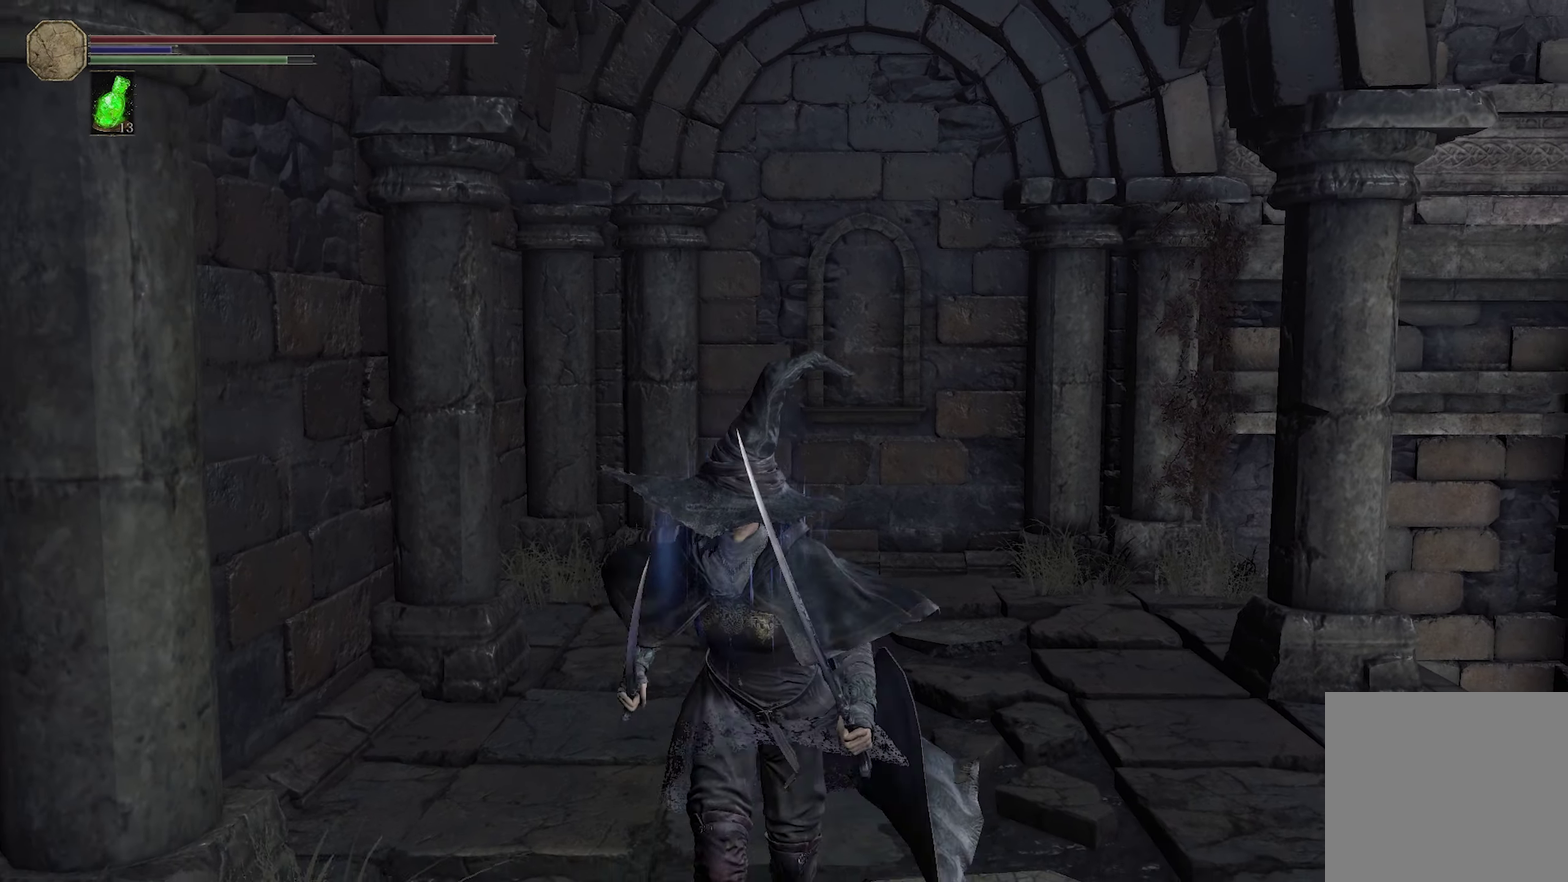
{"dt_ms": 300, "buttons": [], "left_stick": "down", "right_stick": "center"}
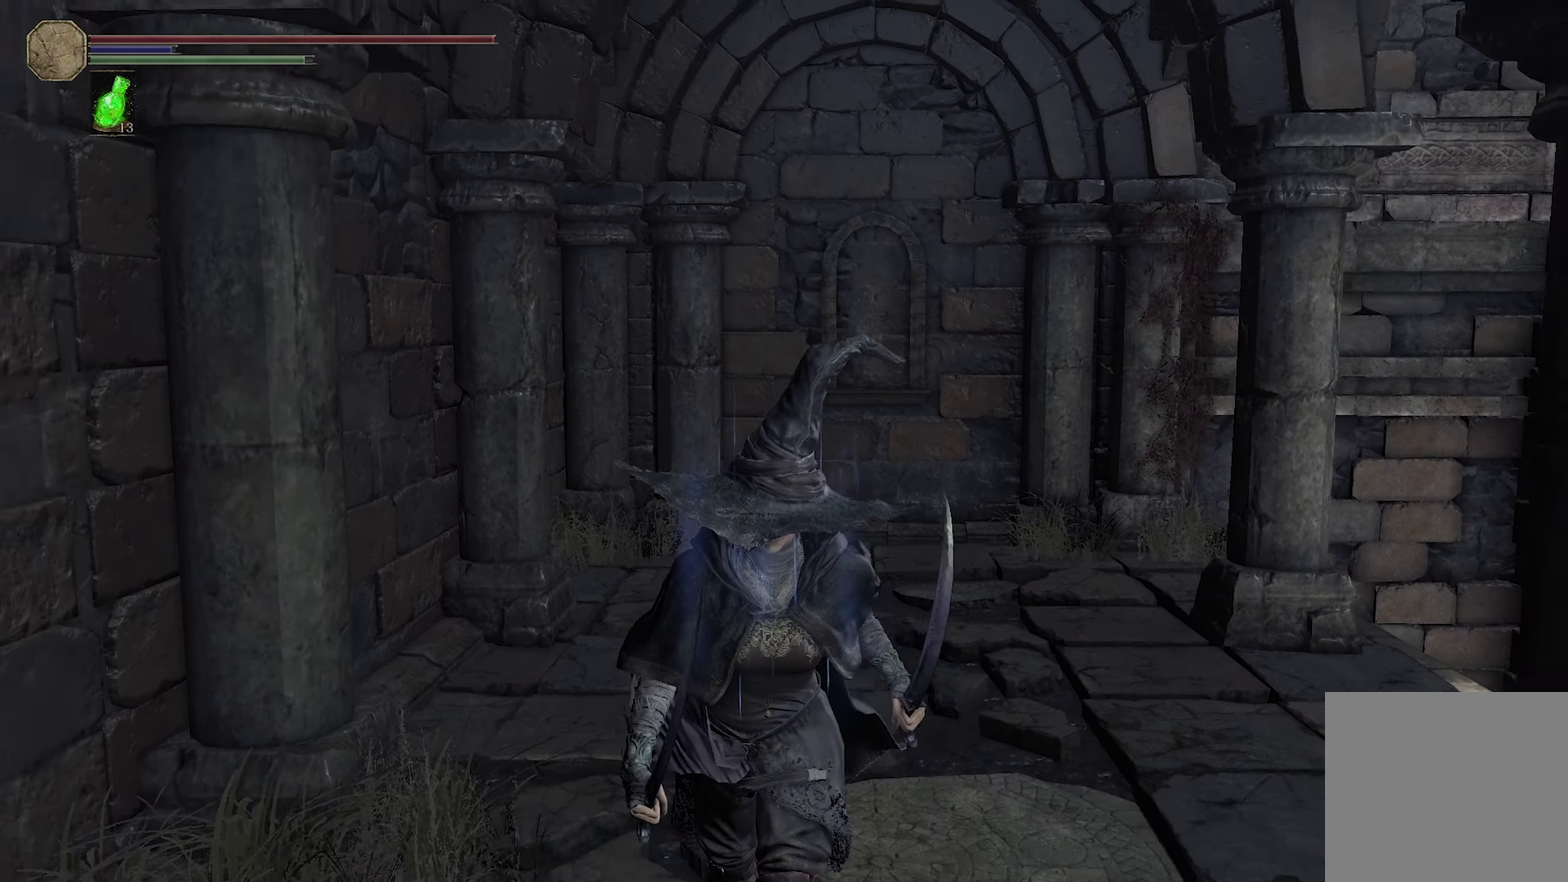
{"dt_ms": 300, "buttons": [], "left_stick": "down", "right_stick": "center"}
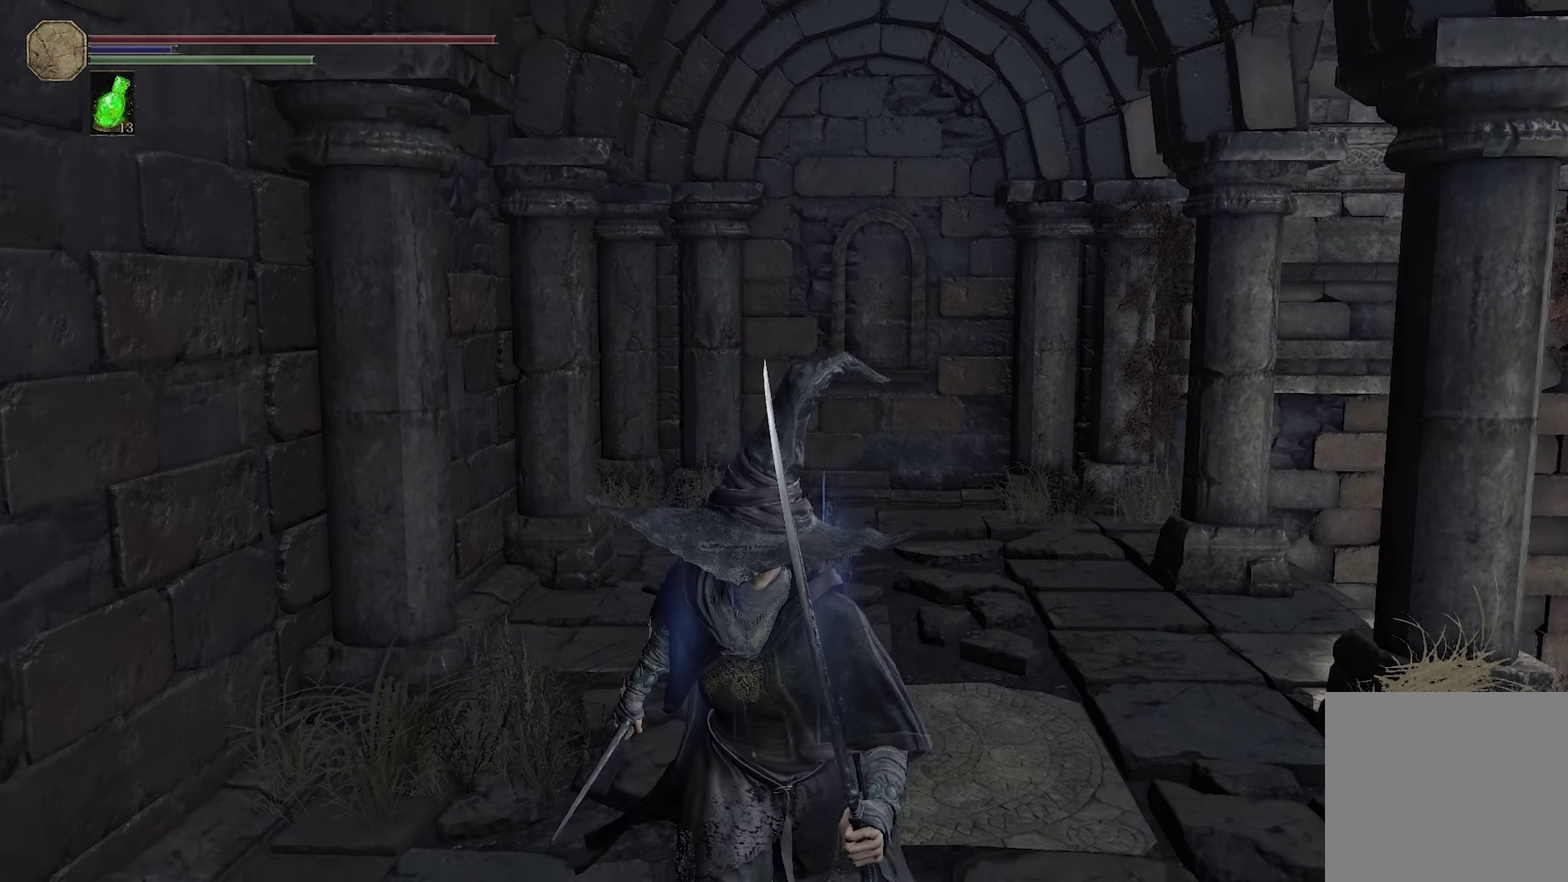
{"dt_ms": 200, "buttons": [], "left_stick": "down", "right_stick": "center"}
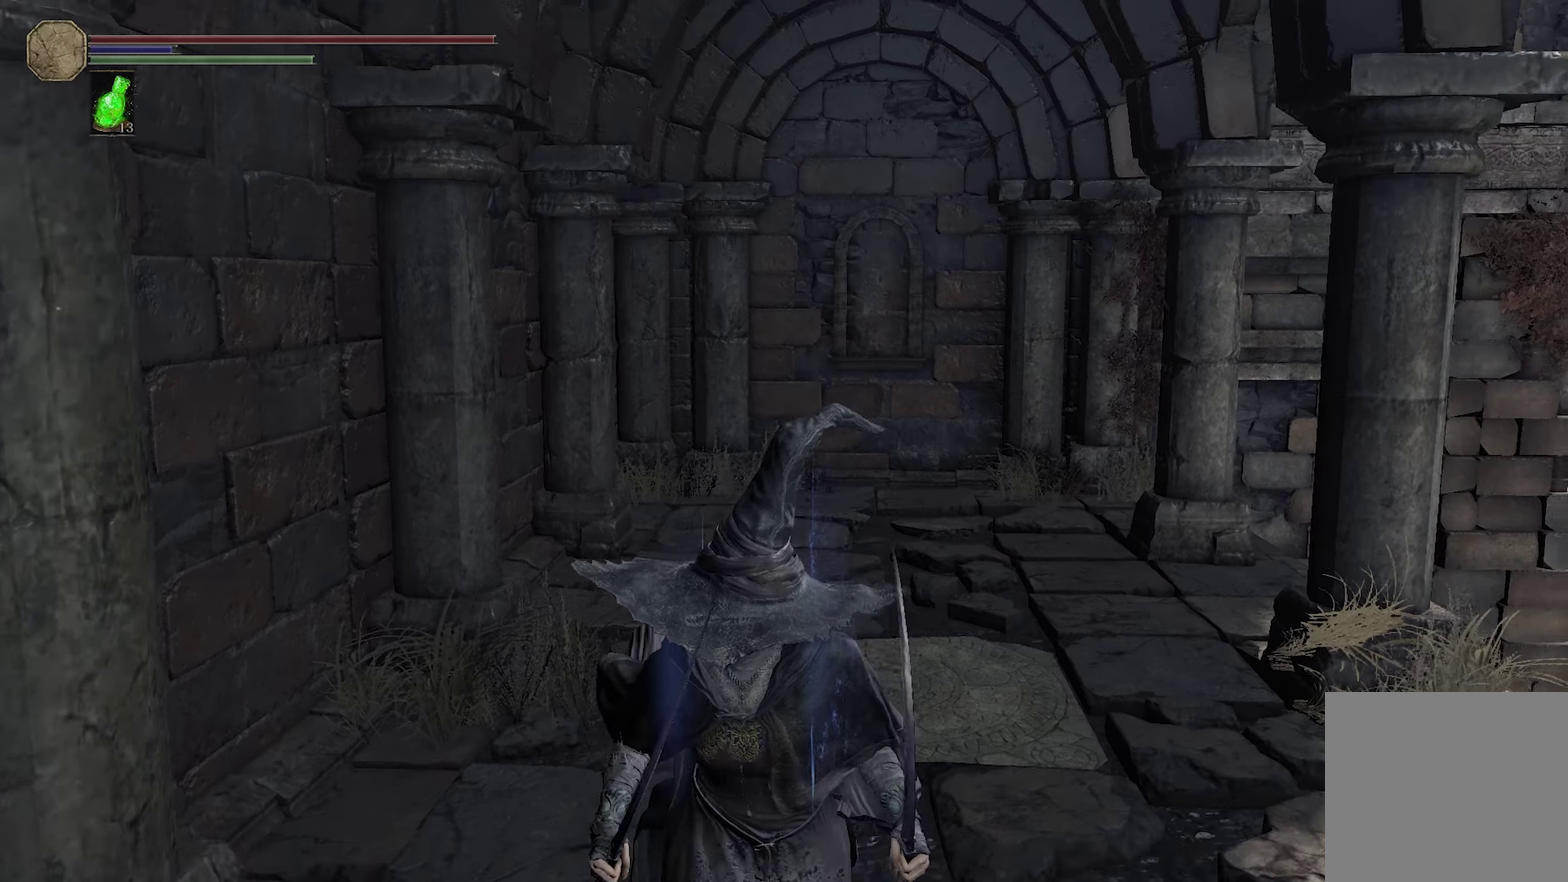
{"dt_ms": 250, "buttons": [], "left_stick": "center", "right_stick": "center", "events": [[200, "left_stick", "center"]]}
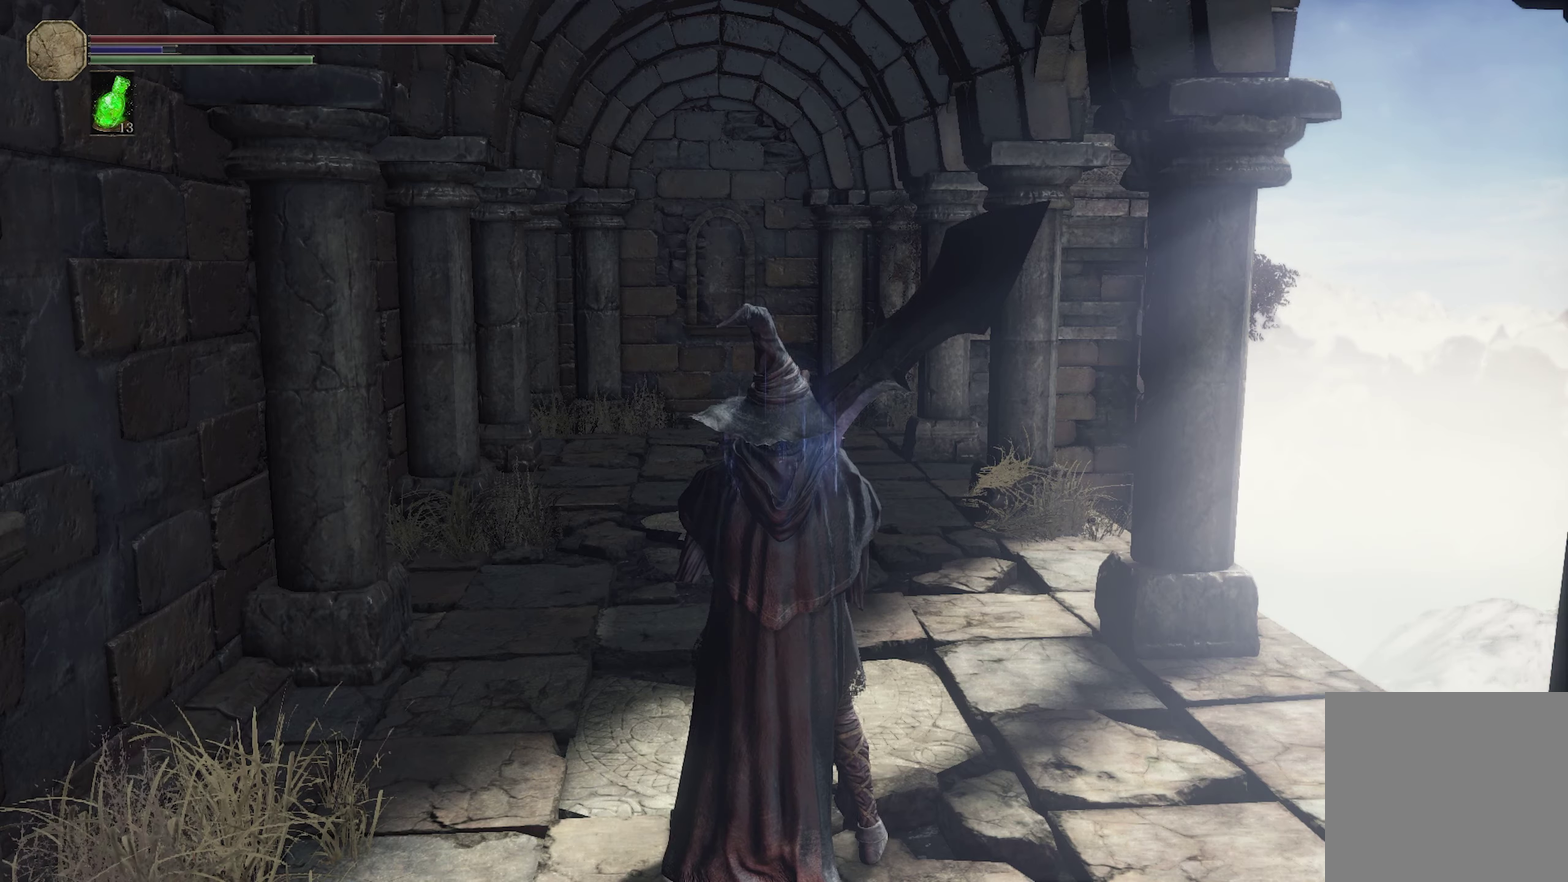
{"dt_ms": 500, "buttons": [], "left_stick": "center", "right_stick": "center", "events": []}
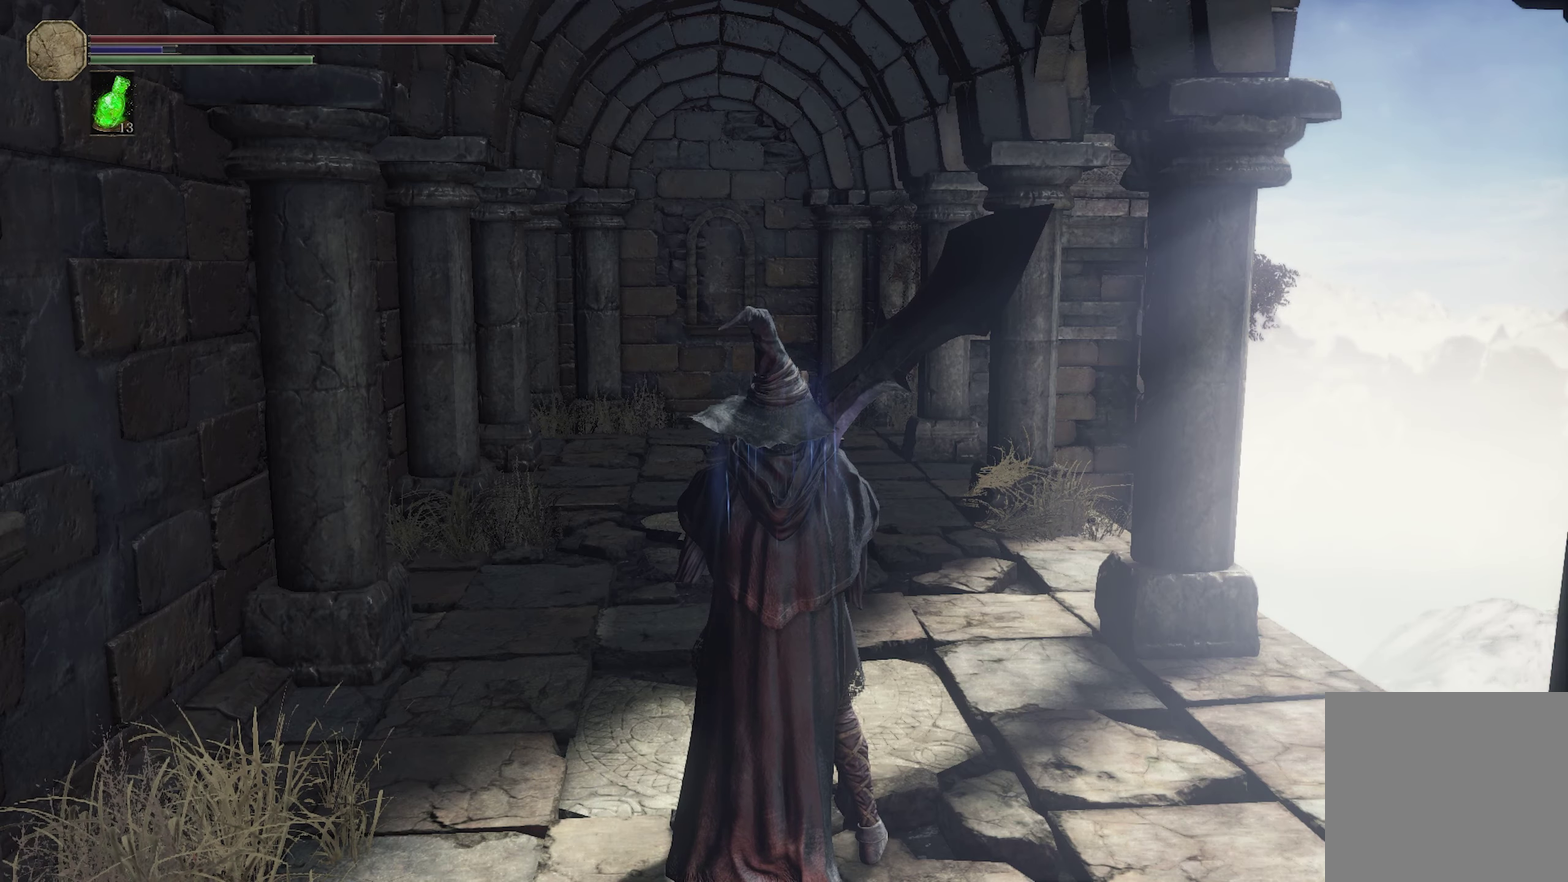
{"dt_ms": 500, "buttons": [], "left_stick": "center", "right_stick": "center", "events": []}
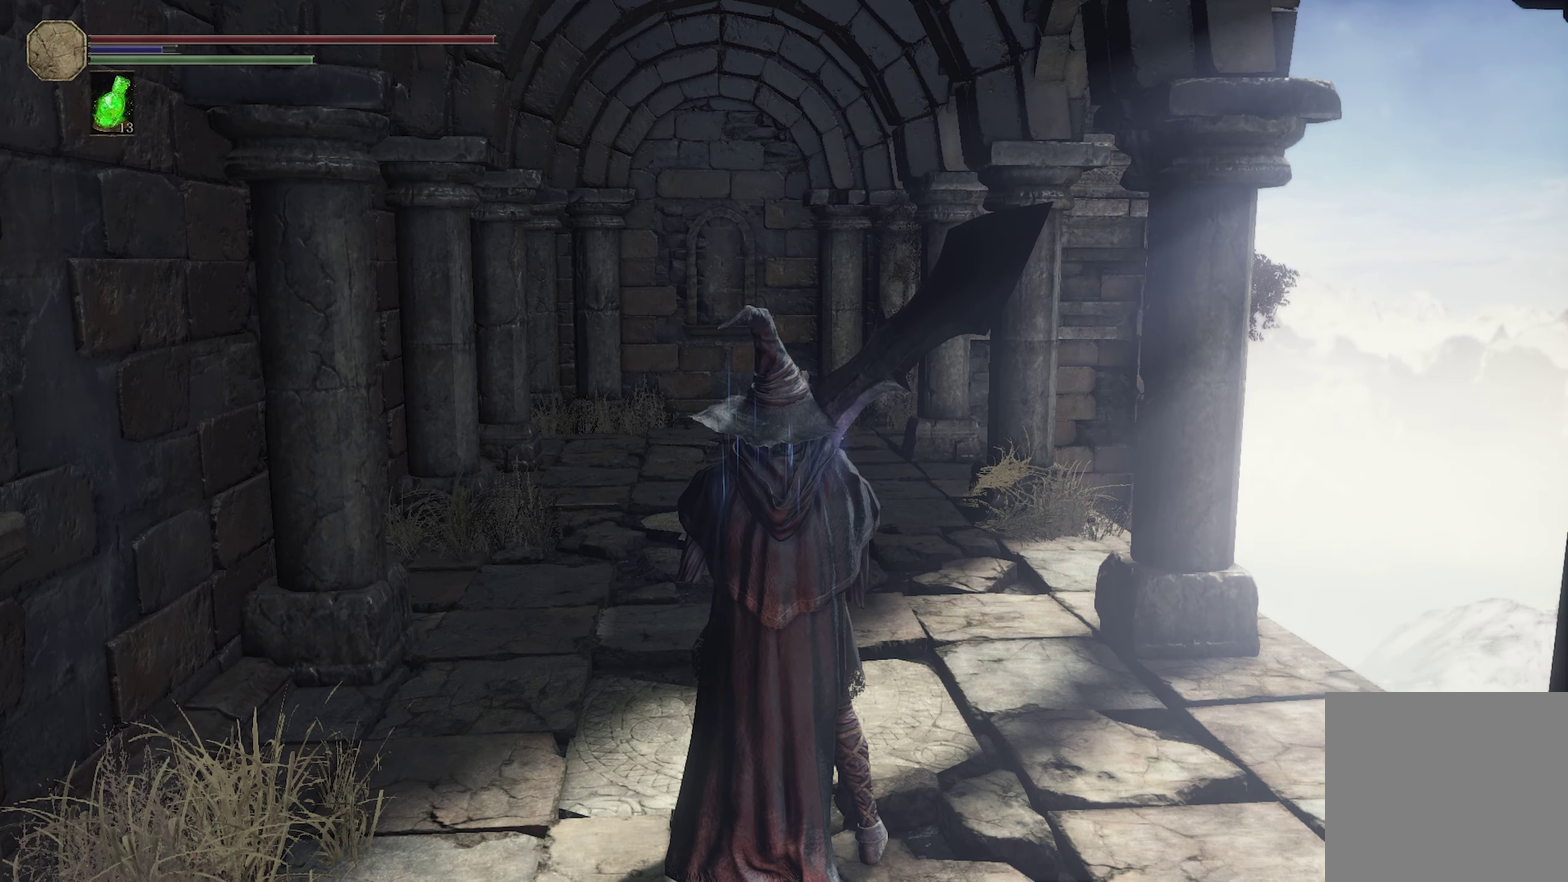
{"dt_ms": 500, "buttons": [], "left_stick": "center", "right_stick": "center", "events": []}